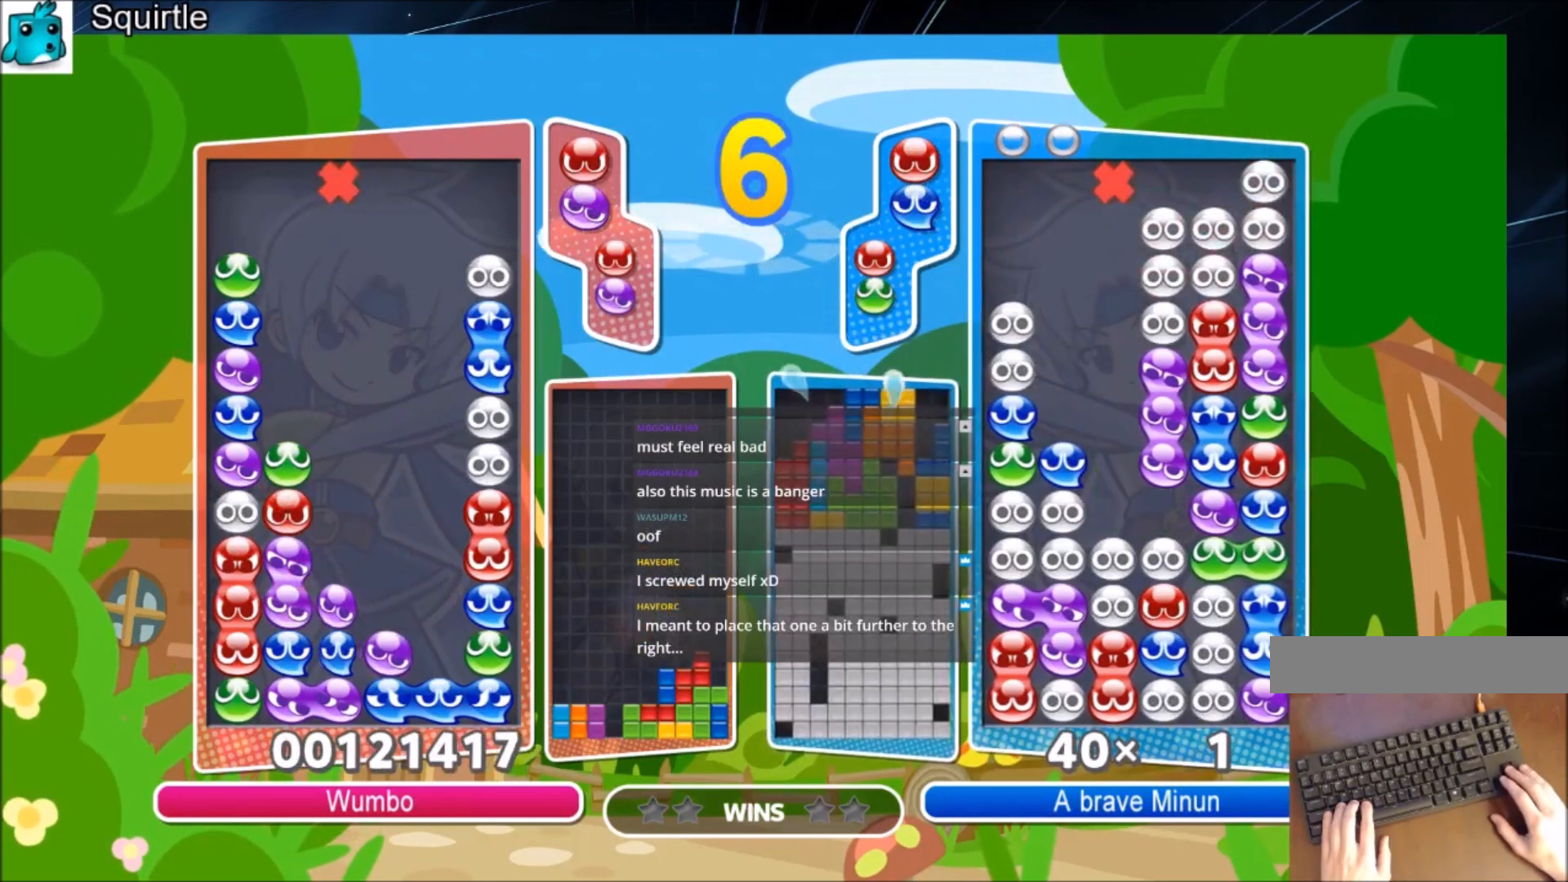
Gameplay with keyboard; each line is a JSON object with the keys held at the frame after it. "events" lists presses ("down") and releases ("up") of "c", "down", "left", "right", "shift", "up", "x" and "z" between this image and that frame as [ms after this image, input, new state], when the widget could be followed in between. No other keys are recorded. Mouse input is not recorded.
{"keys": [], "events": [[333, "up", "up"], [367, "x", "down"], [500, "x", "up"]]}
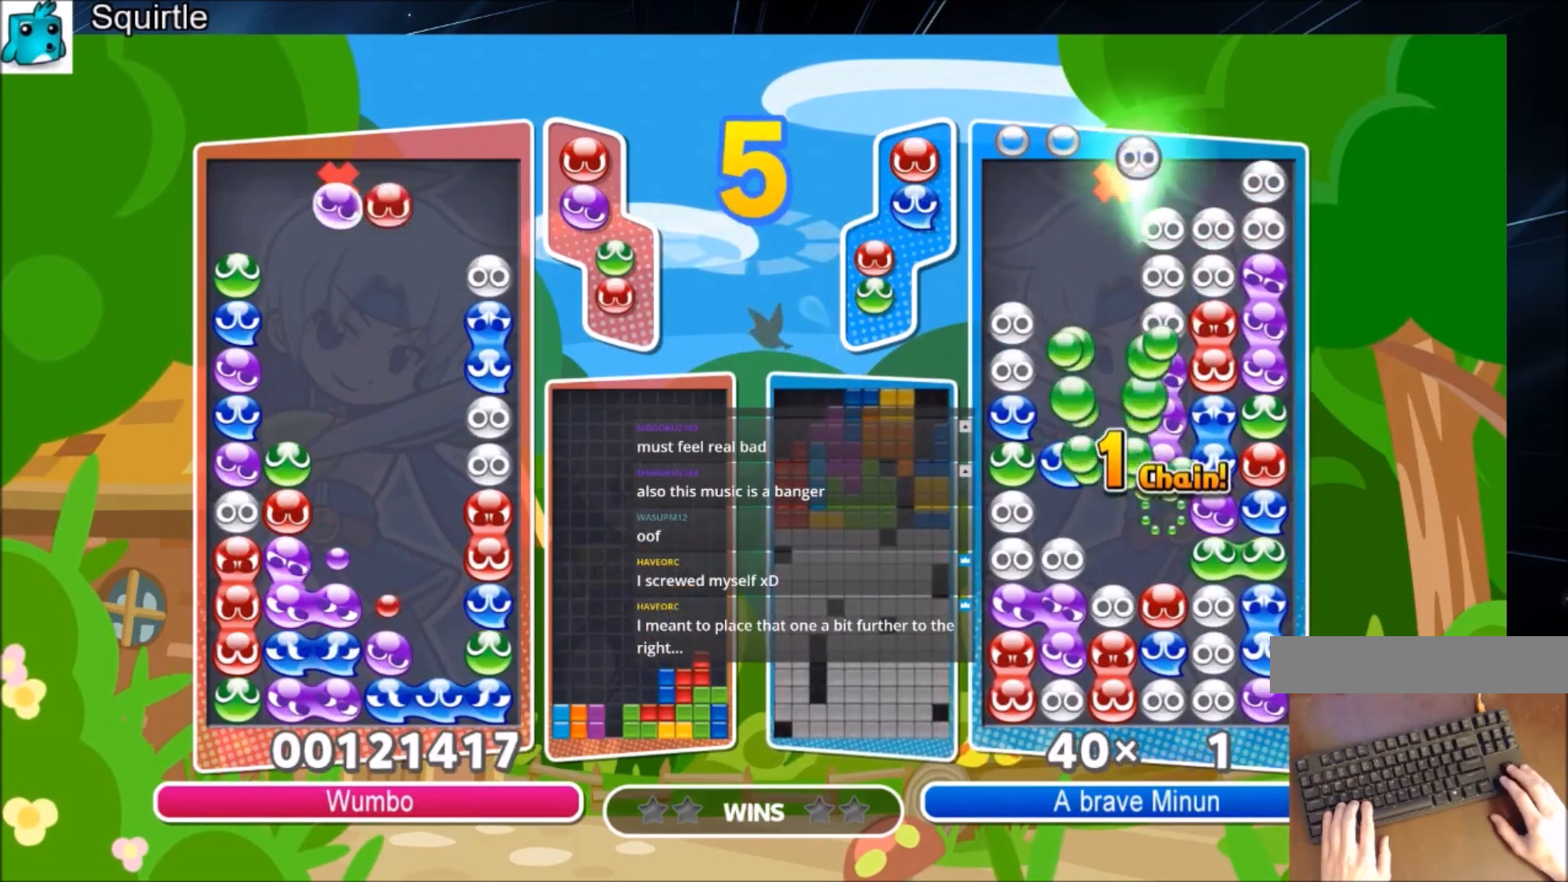
{"keys": ["up"], "events": [[67, "up", "down"], [67, "x", "down"], [234, "x", "up"]]}
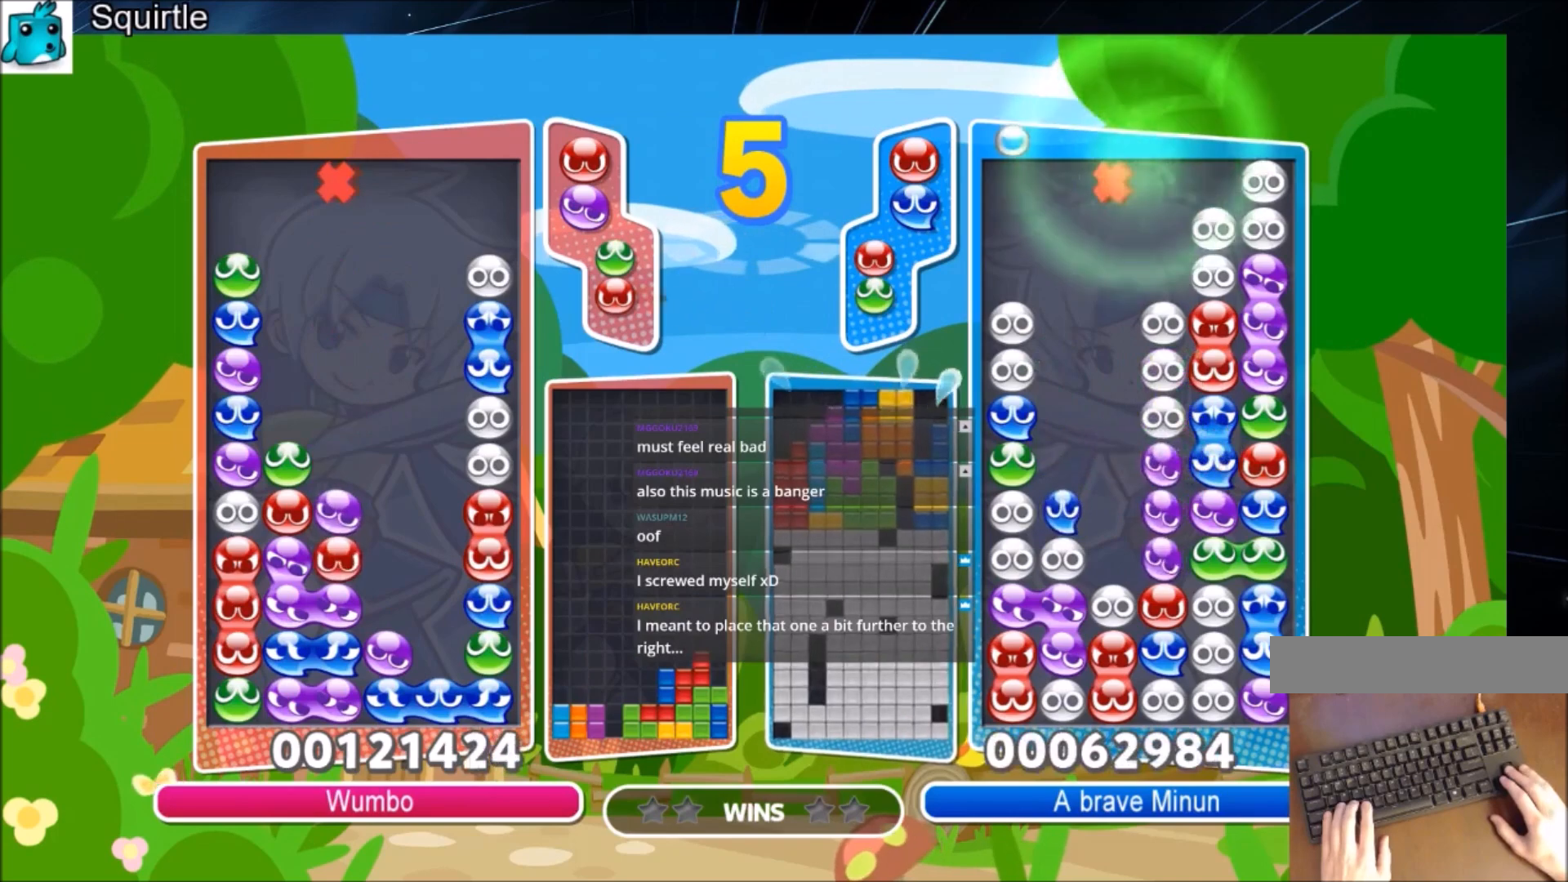
{"keys": ["up"], "events": [[200, "right", "down"], [300, "right", "up"]]}
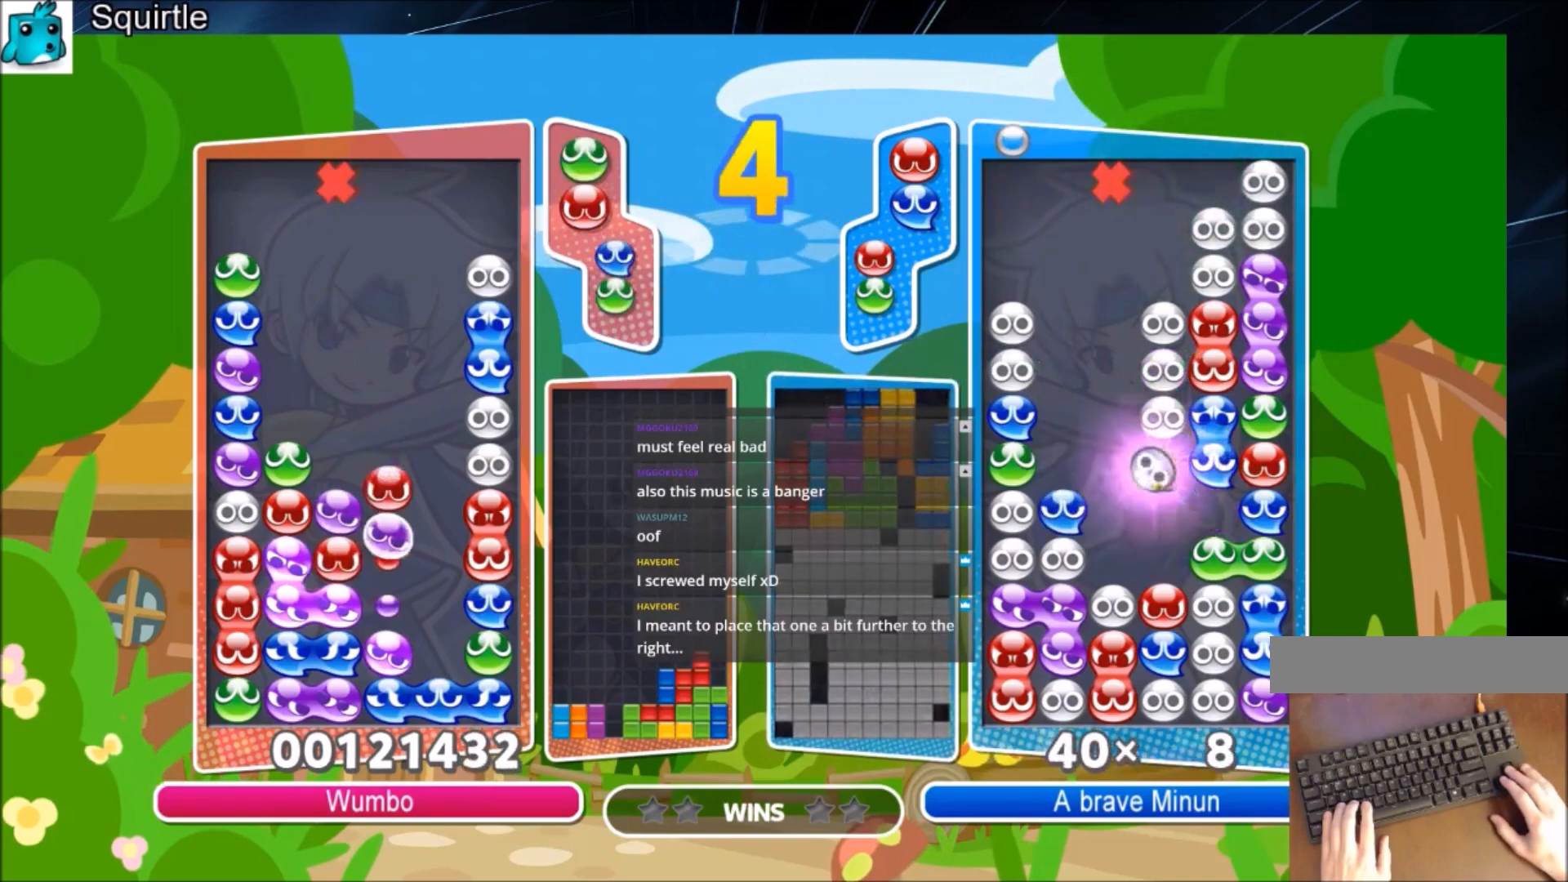
{"keys": ["left", "up", "x"], "events": [[34, "up", "up"], [100, "z", "down"], [167, "z", "up"], [434, "left", "down"], [434, "x", "down"], [467, "up", "down"]]}
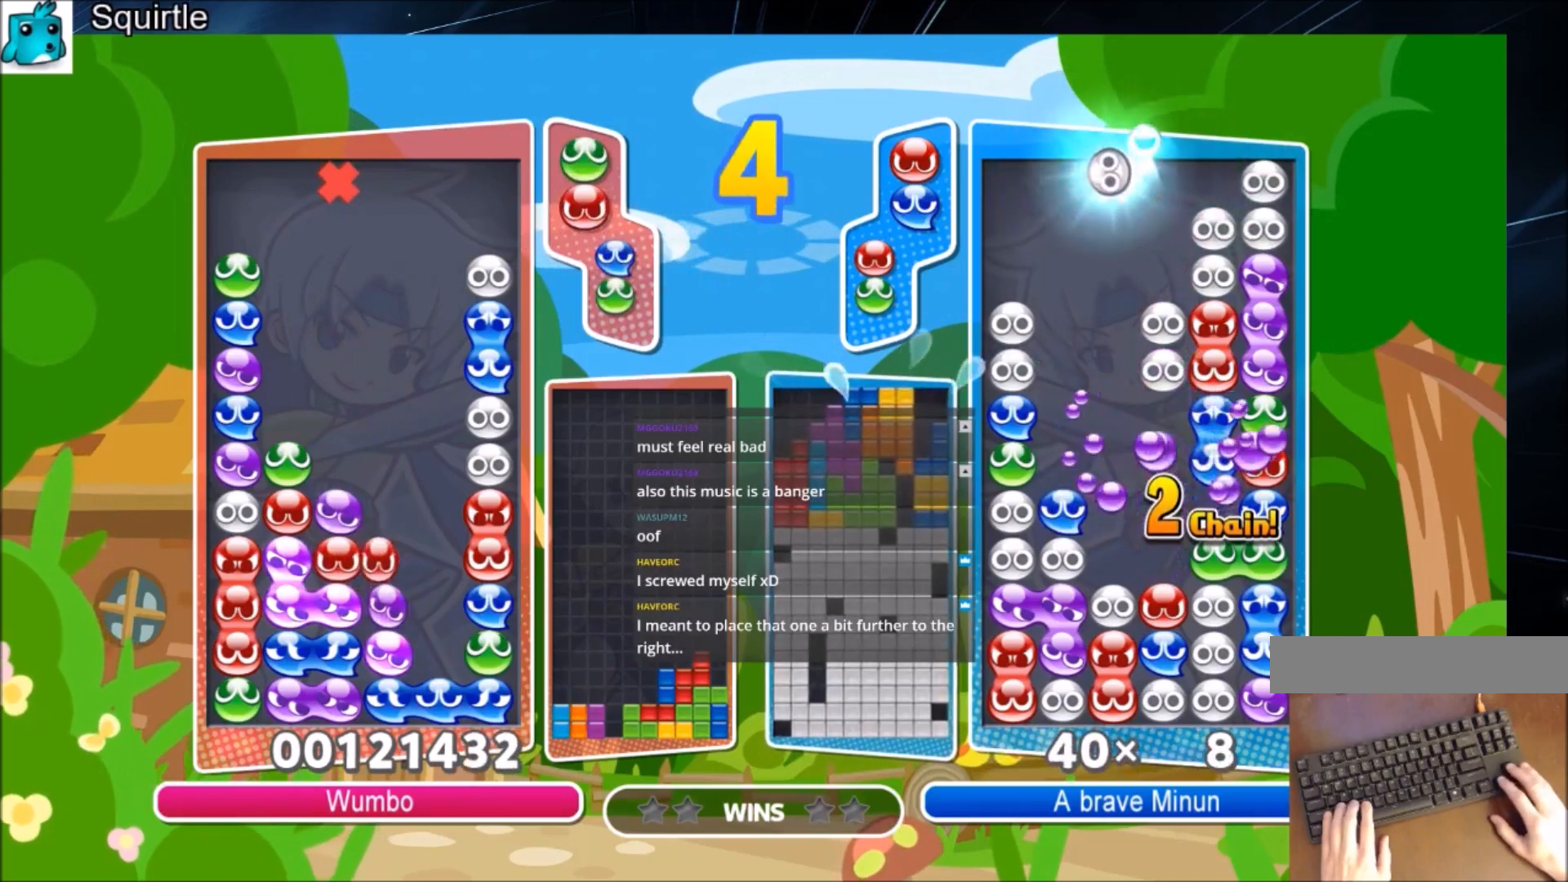
{"keys": ["left", "up"], "events": [[66, "x", "up"]]}
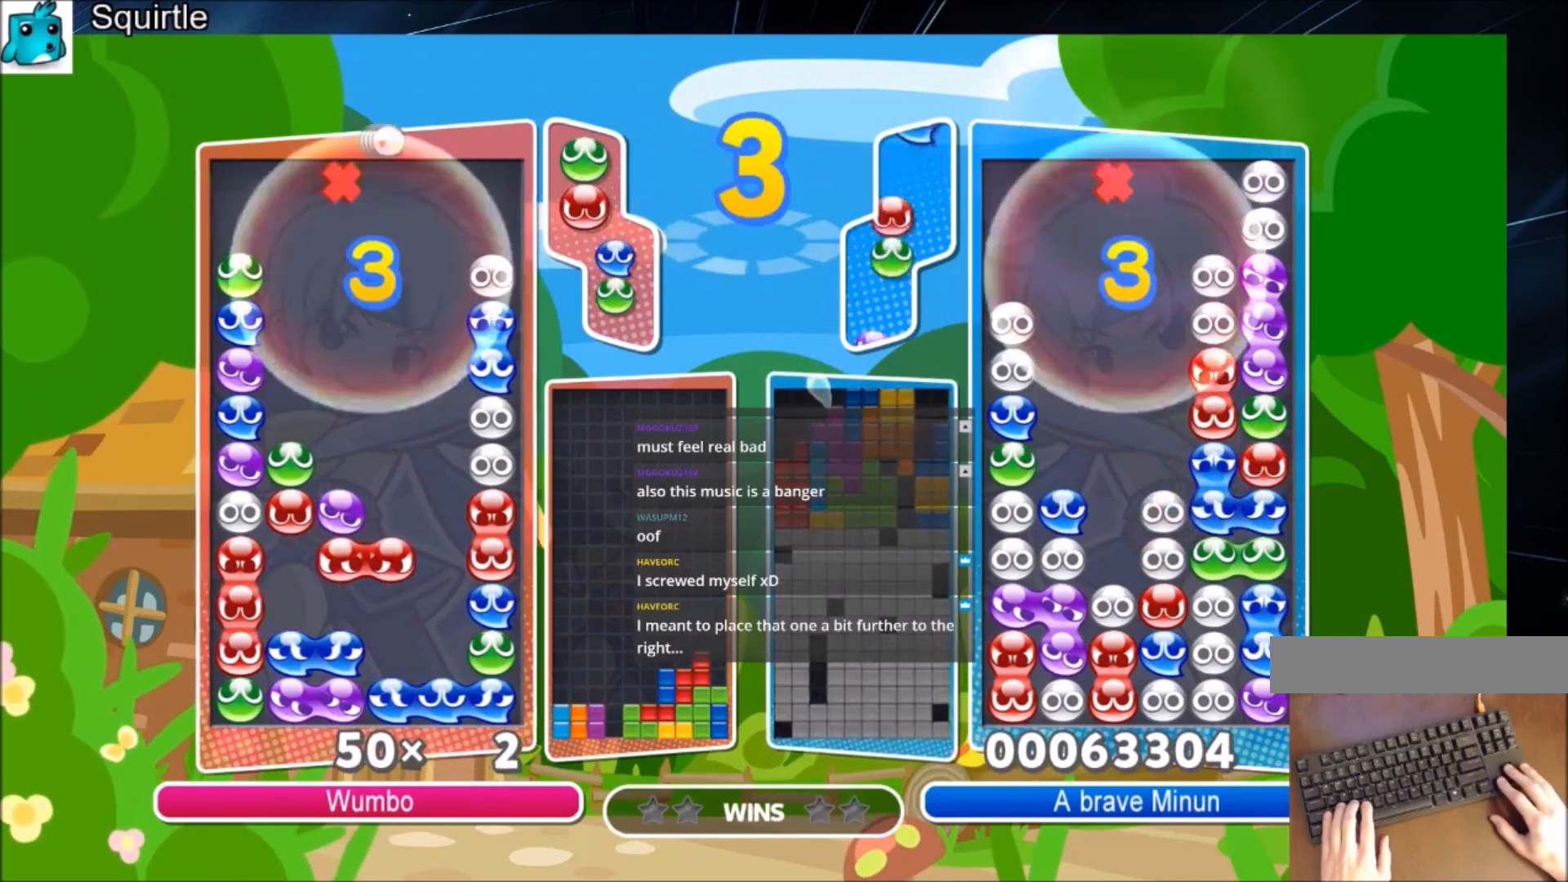
{"keys": ["left", "up"], "events": []}
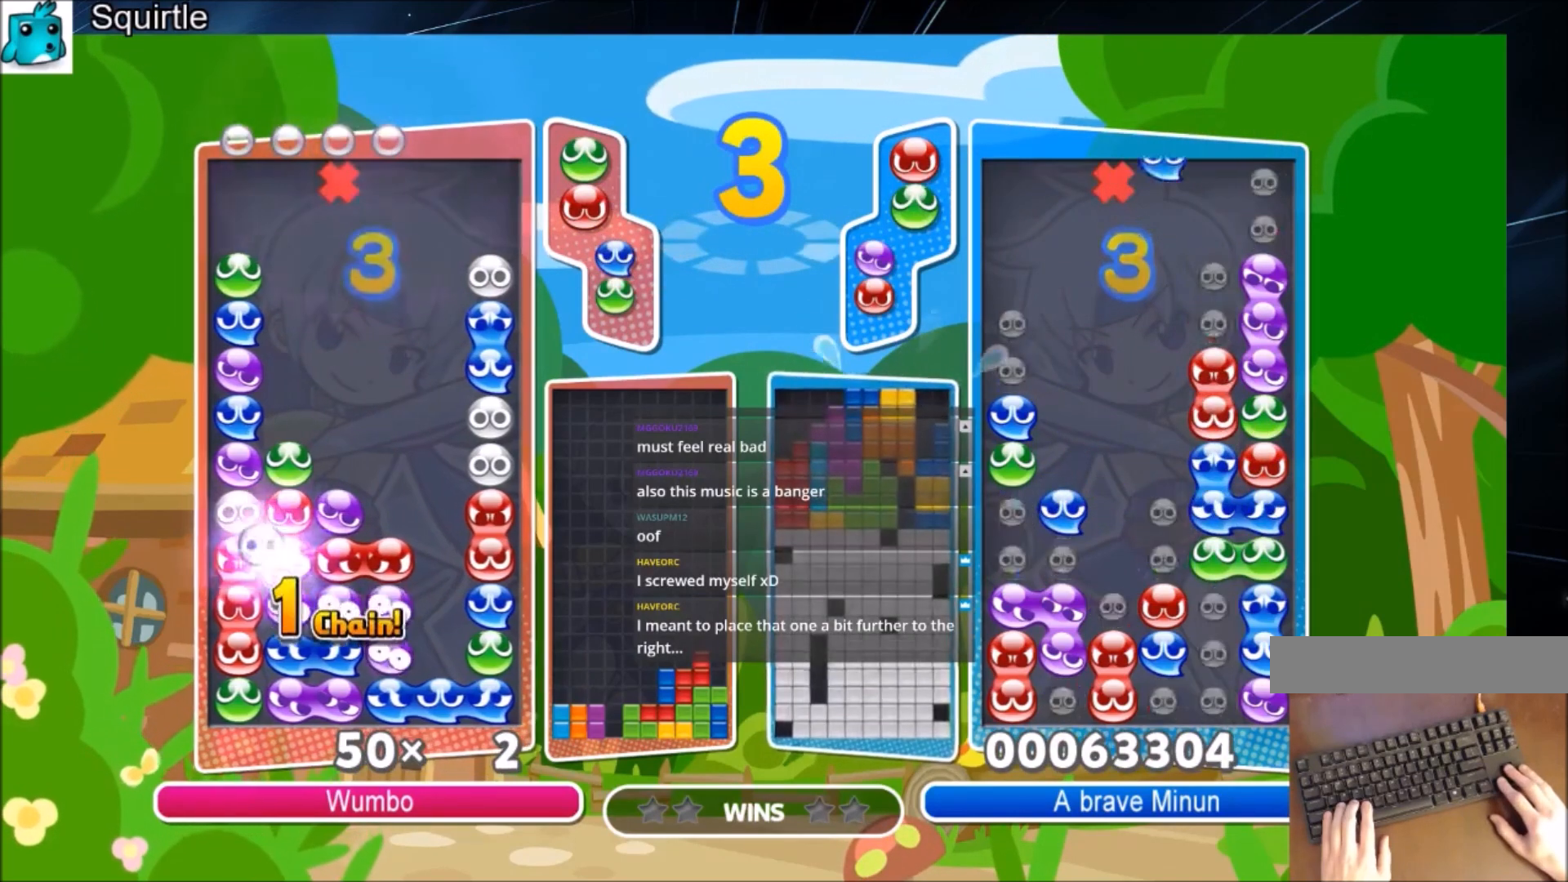
{"keys": ["up"], "events": [[467, "left", "up"]]}
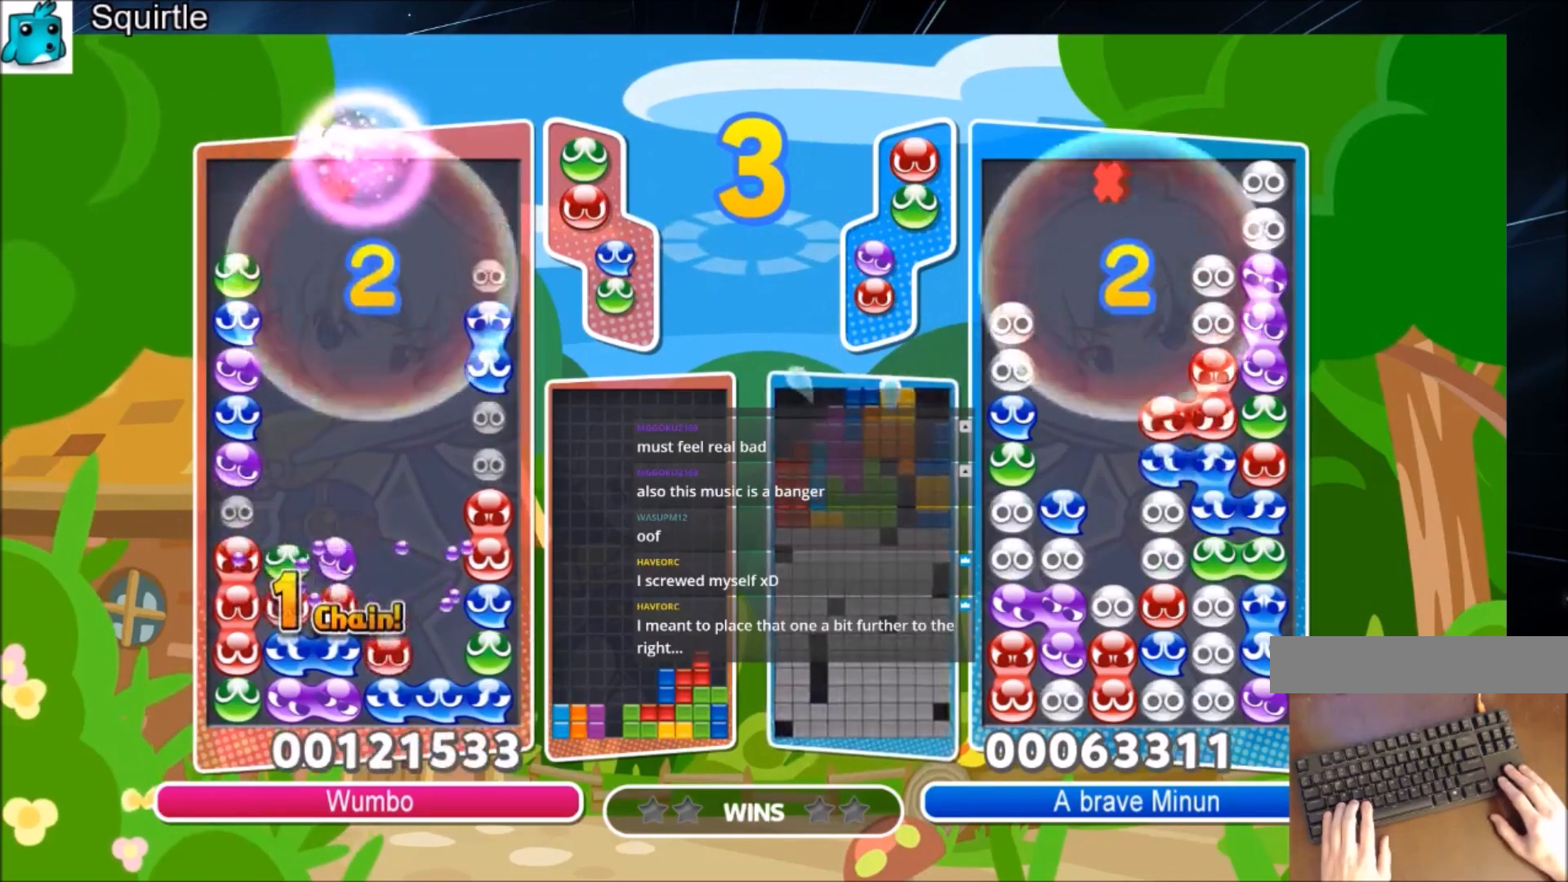
{"keys": [], "events": [[67, "up", "up"]]}
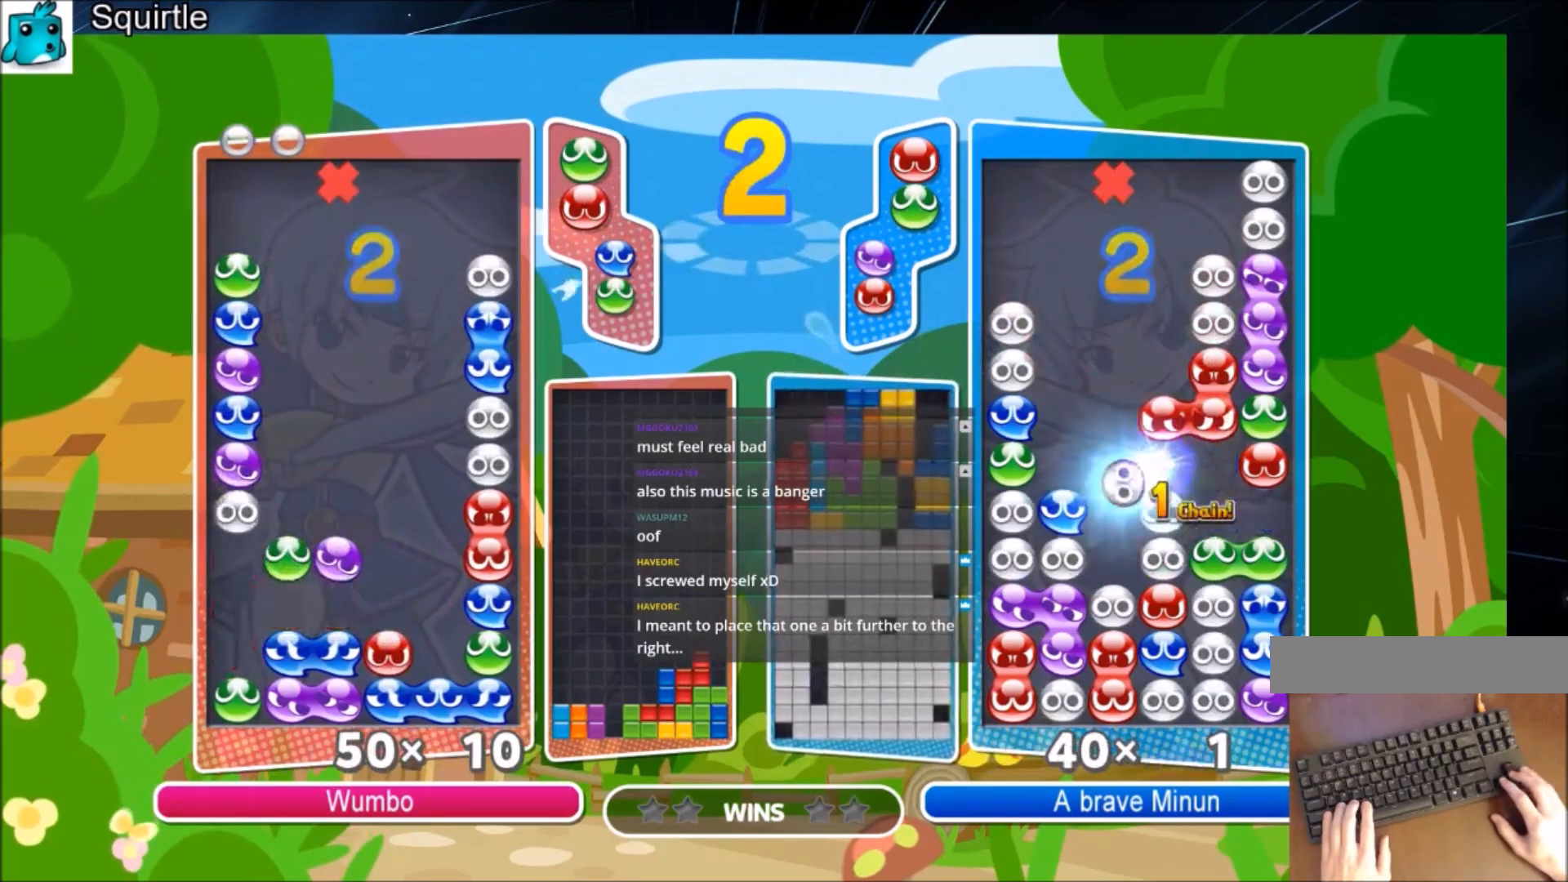
{"keys": [], "events": []}
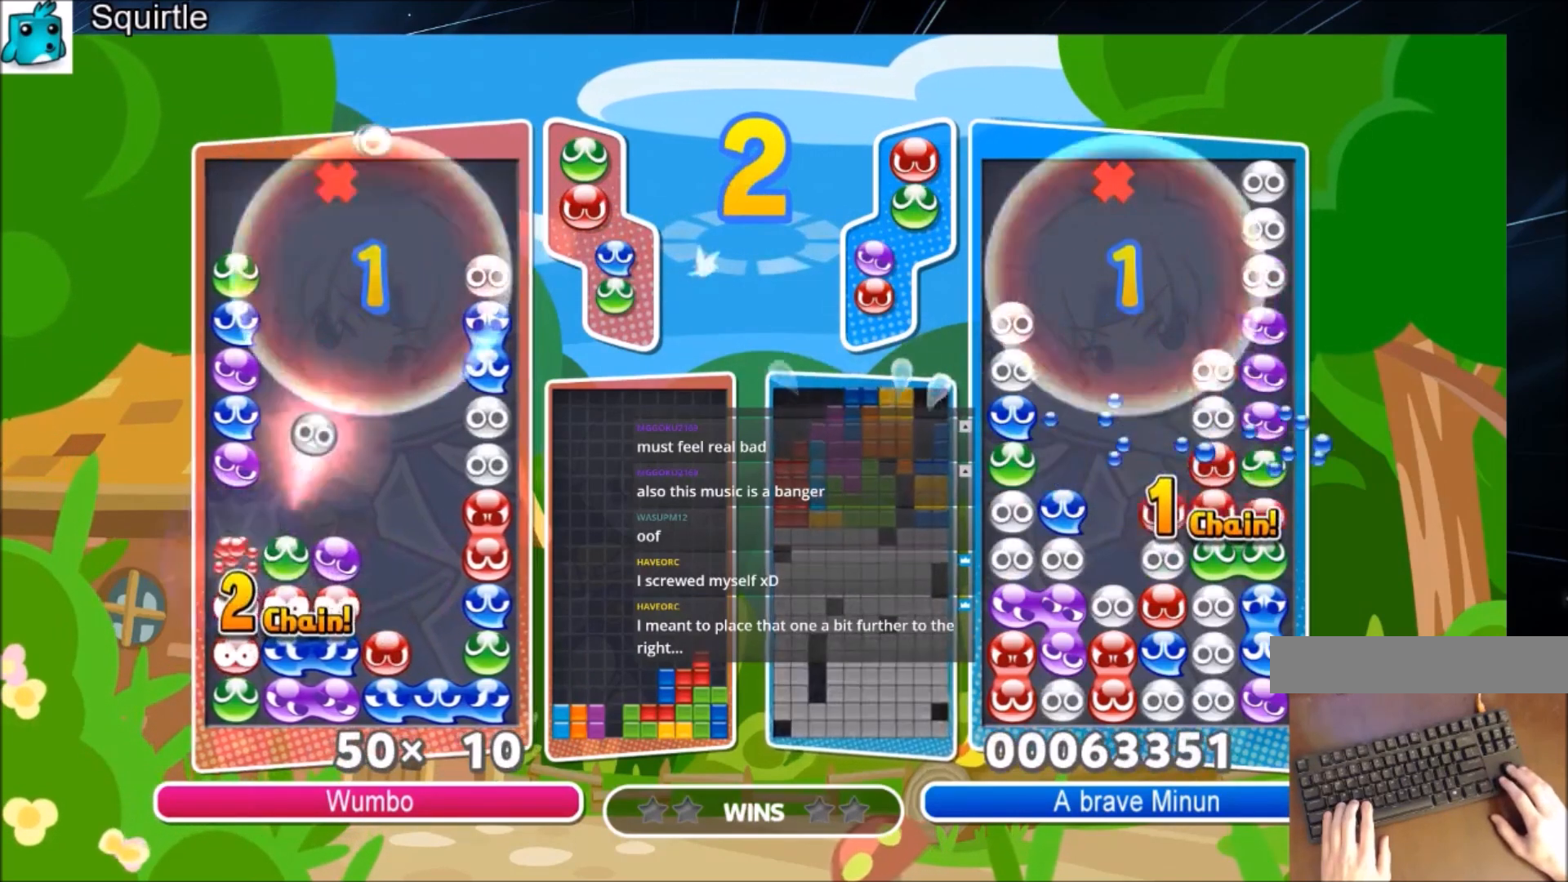
{"keys": [], "events": [[100, "right", "down"], [100, "up", "down"], [267, "right", "up"], [367, "up", "up"]]}
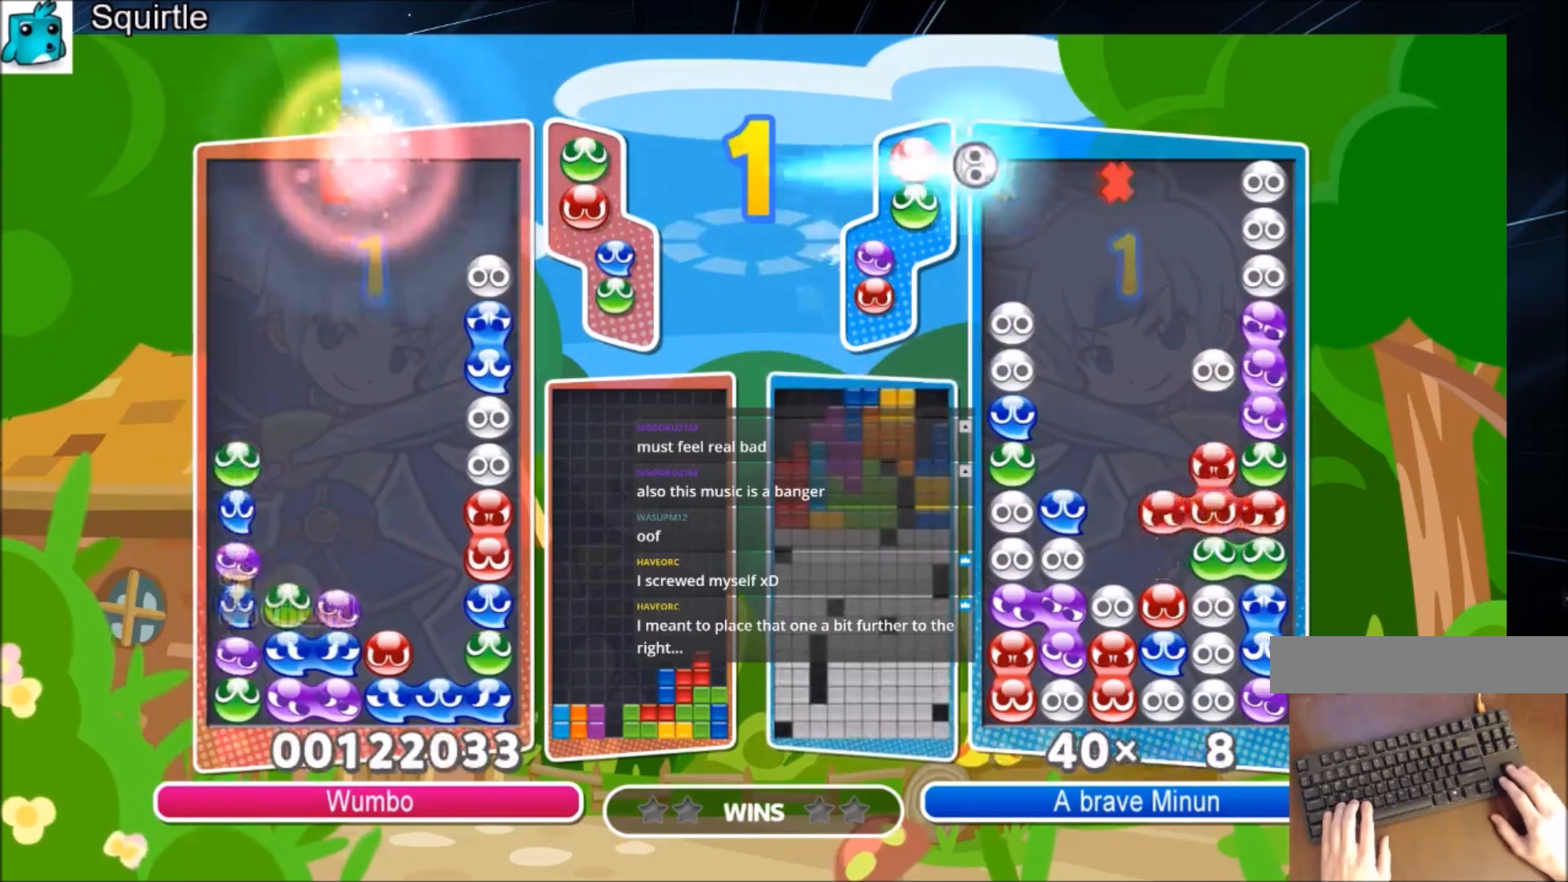
{"keys": ["left"], "events": [[100, "right", "down"], [300, "right", "up"], [433, "left", "down"]]}
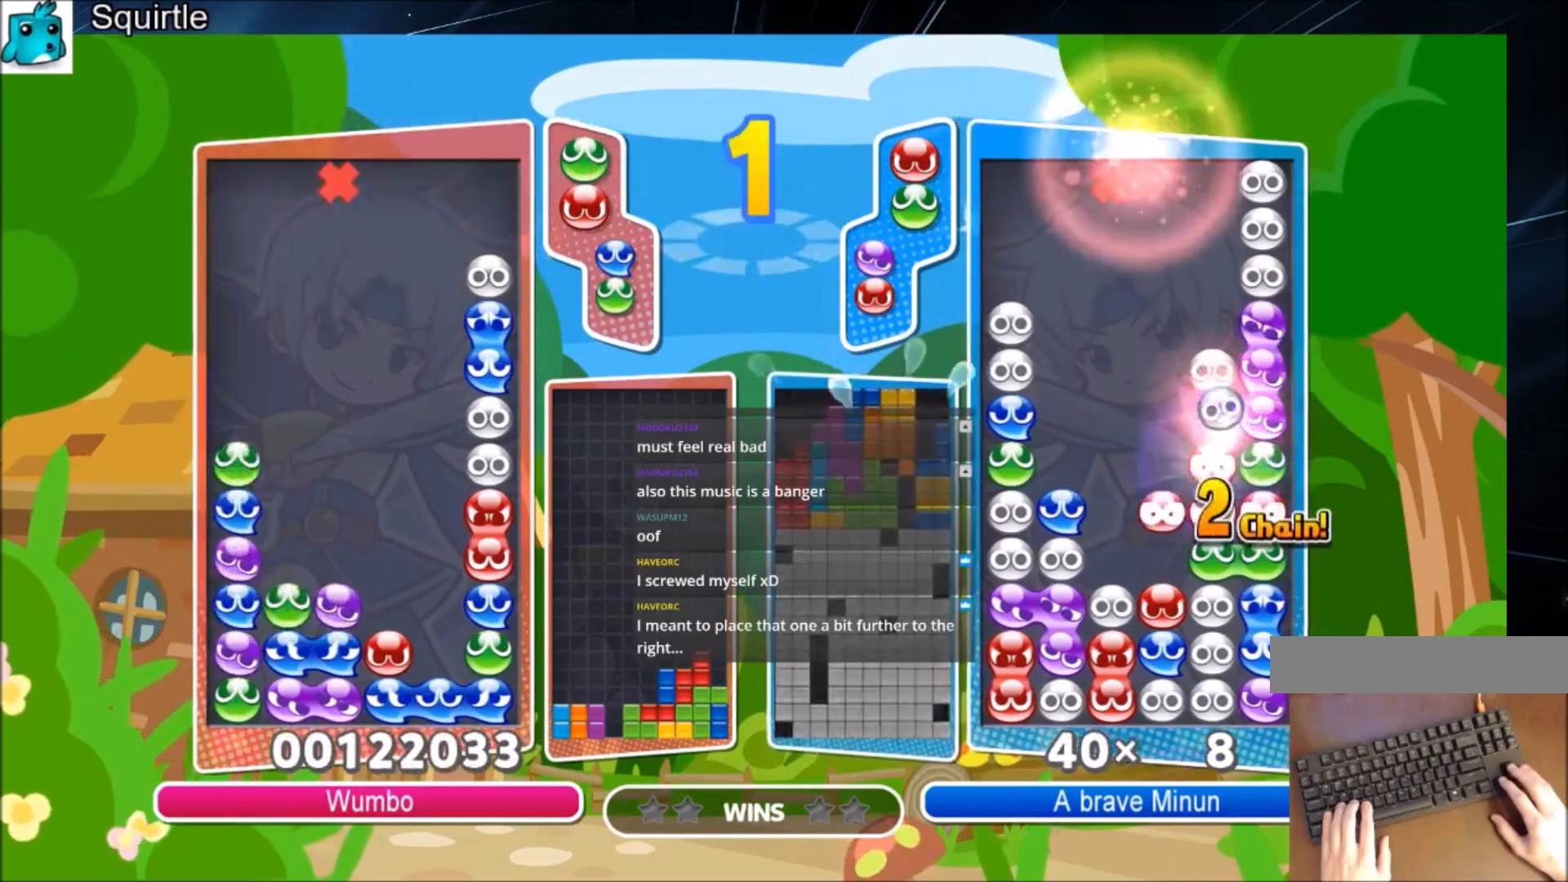
{"keys": [], "events": [[34, "x", "down"], [134, "up", "down"], [167, "x", "up"], [434, "up", "up"], [501, "left", "up"]]}
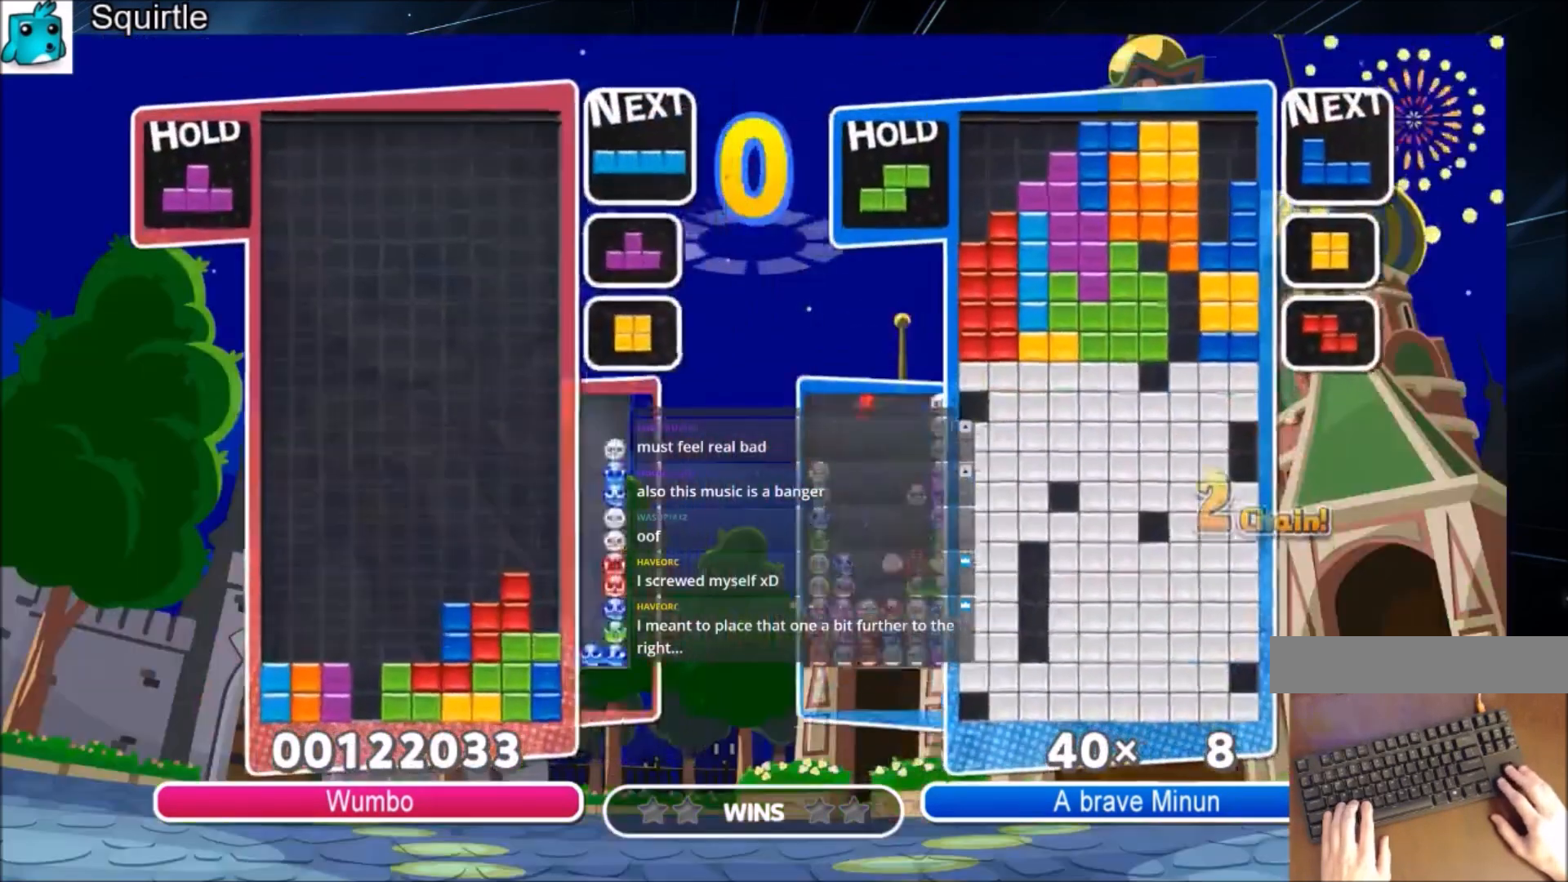
{"keys": [], "events": []}
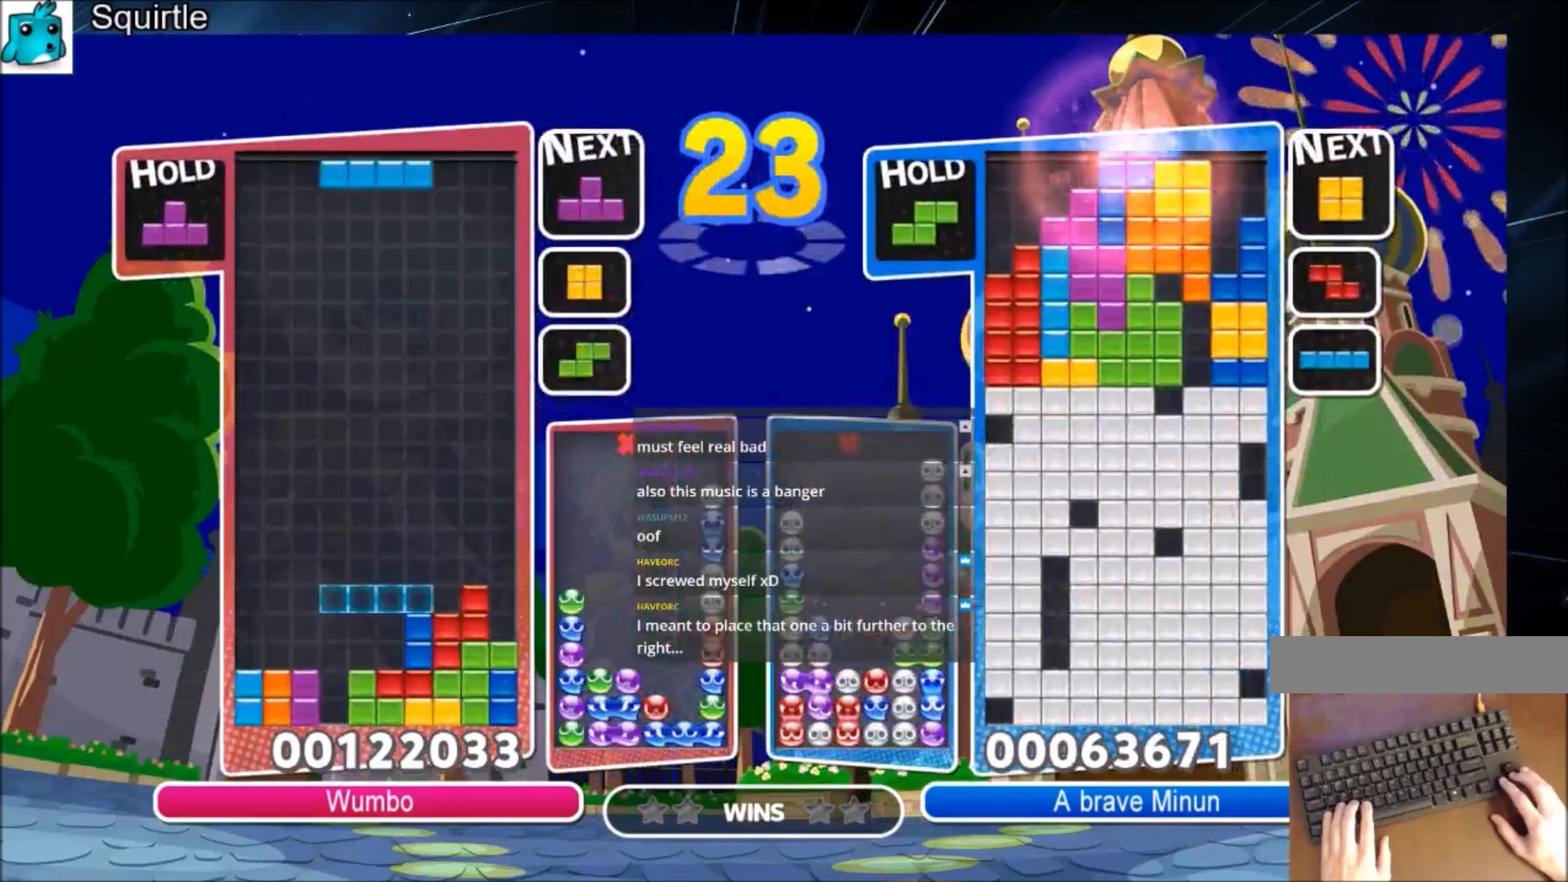
{"keys": ["down", "right"], "events": [[100, "right", "down"], [334, "x", "down"], [467, "down", "down"], [467, "x", "up"]]}
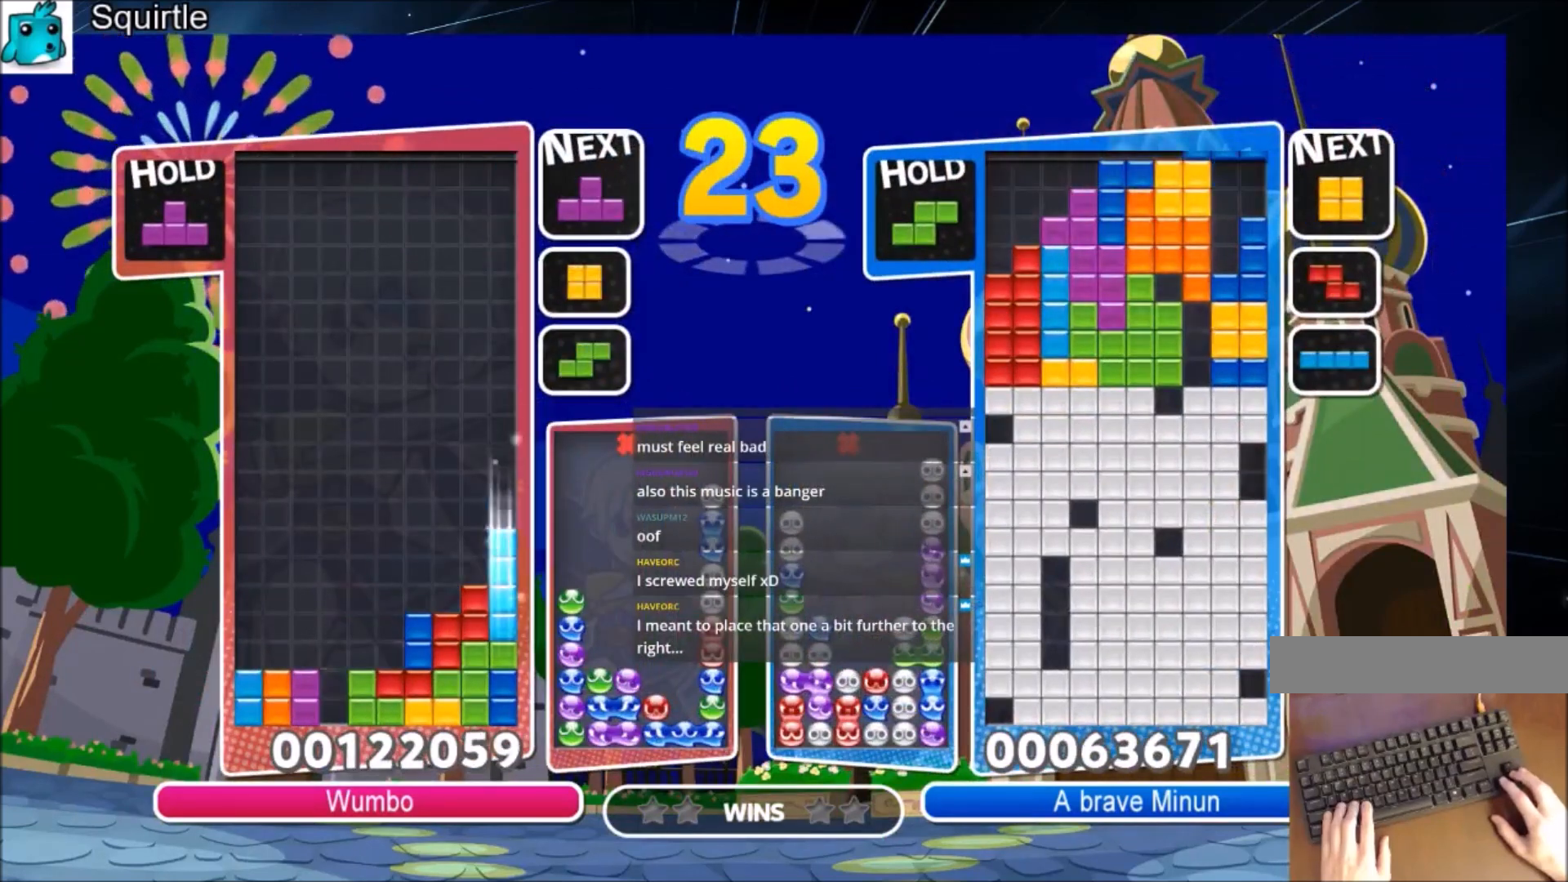
{"keys": ["left"], "events": [[66, "down", "up"], [267, "x", "down"], [300, "left", "down"], [300, "right", "up"], [400, "down", "down"], [400, "x", "up"], [500, "down", "up"]]}
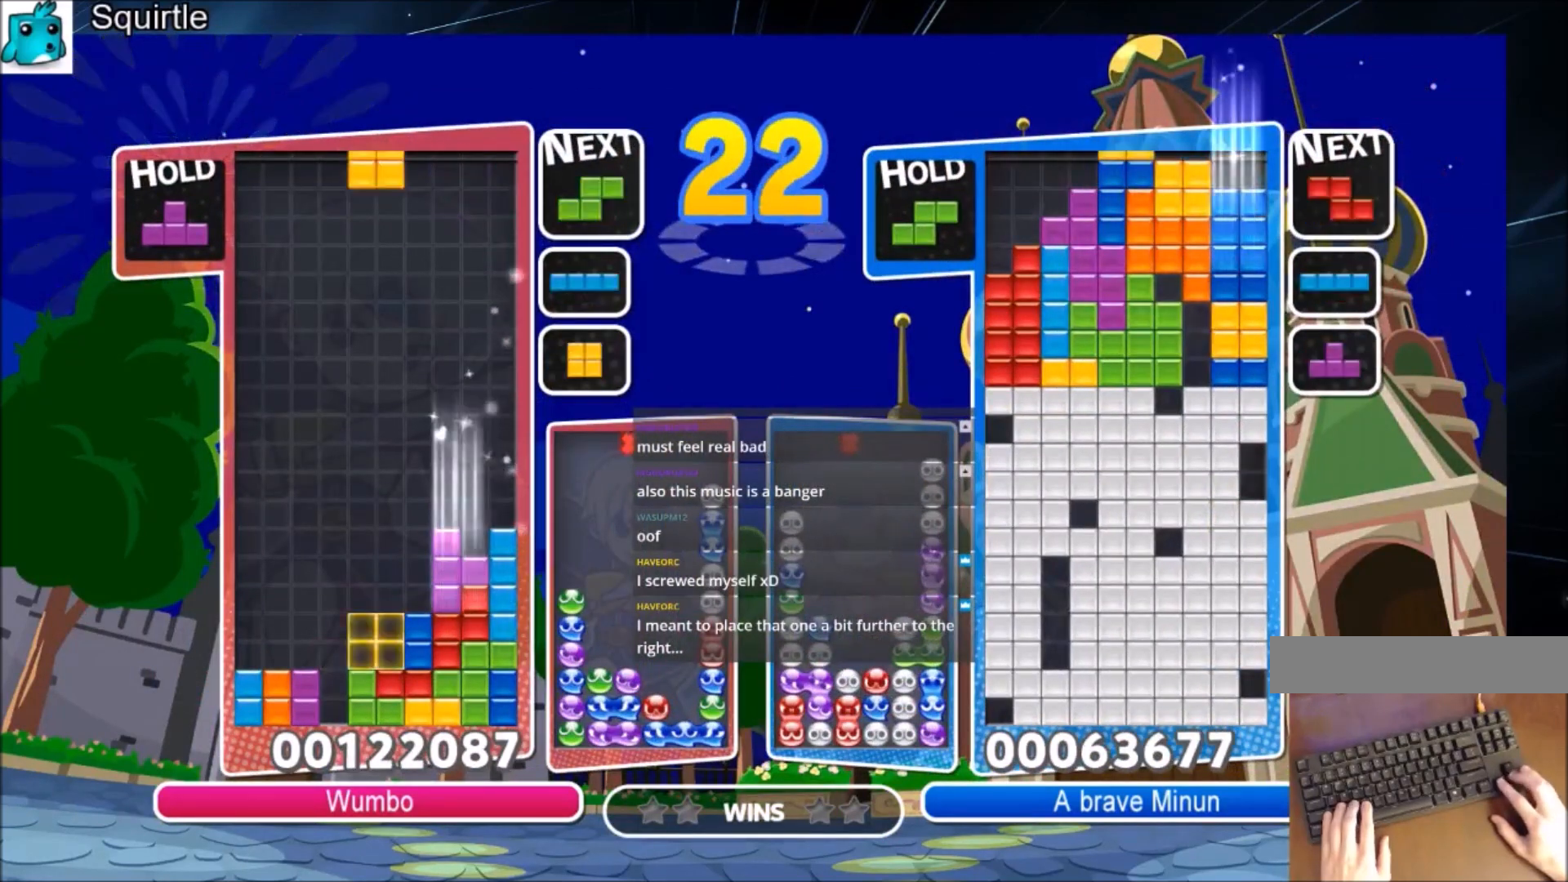
{"keys": ["down", "x"], "events": [[267, "down", "down"], [267, "left", "up"], [367, "down", "up"], [467, "x", "down"], [501, "down", "down"]]}
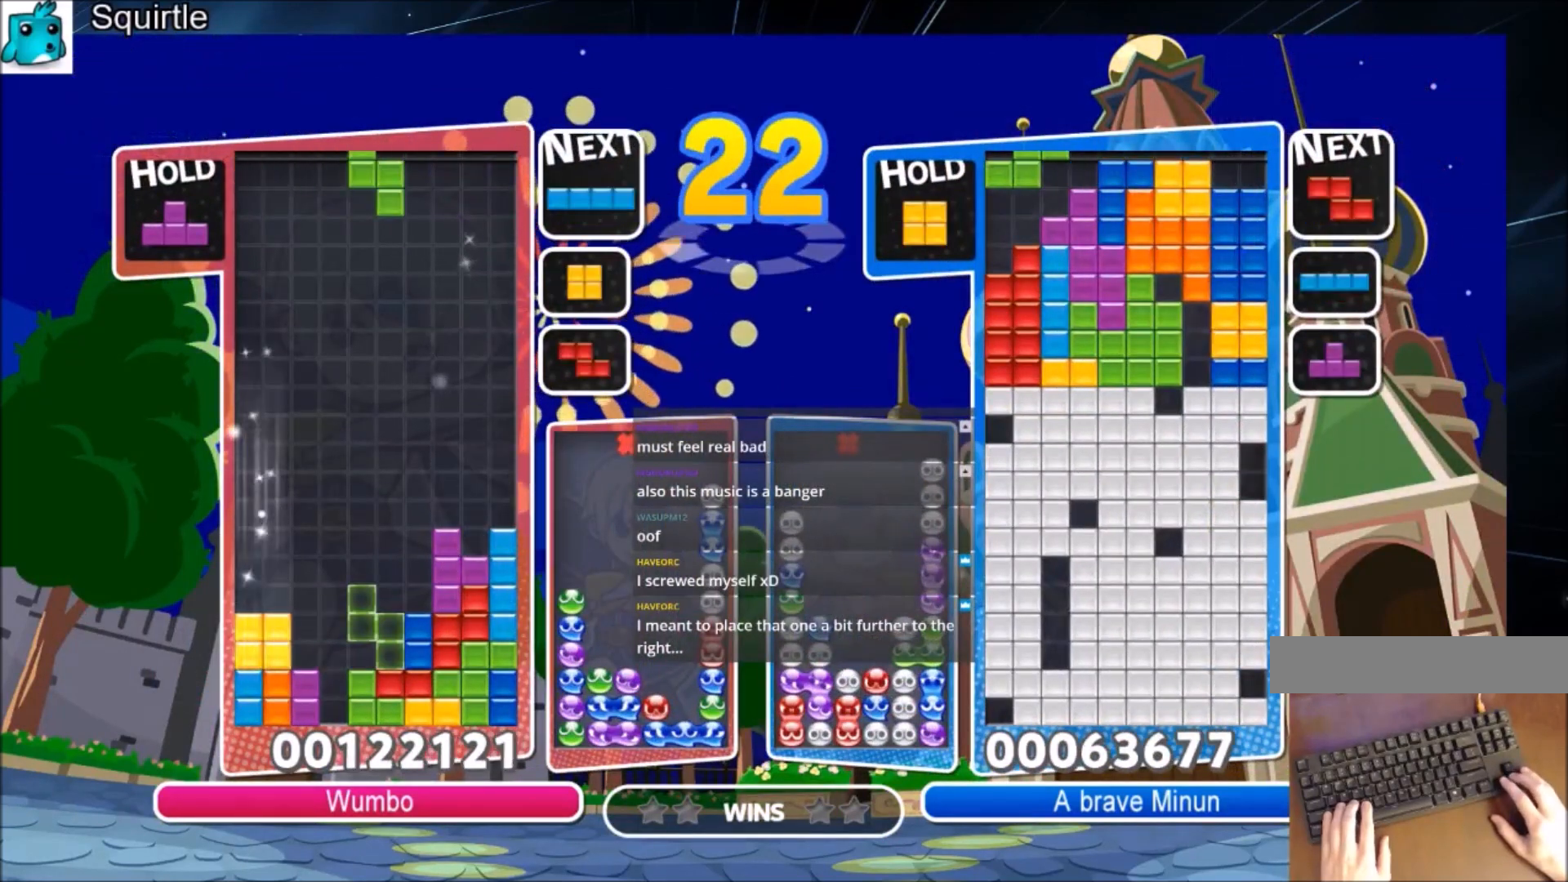
{"keys": ["up"], "events": [[100, "down", "up"], [100, "x", "up"], [200, "c", "down"], [233, "left", "down"], [233, "up", "down"], [300, "z", "down"], [400, "left", "up"], [433, "c", "up"], [433, "z", "up"]]}
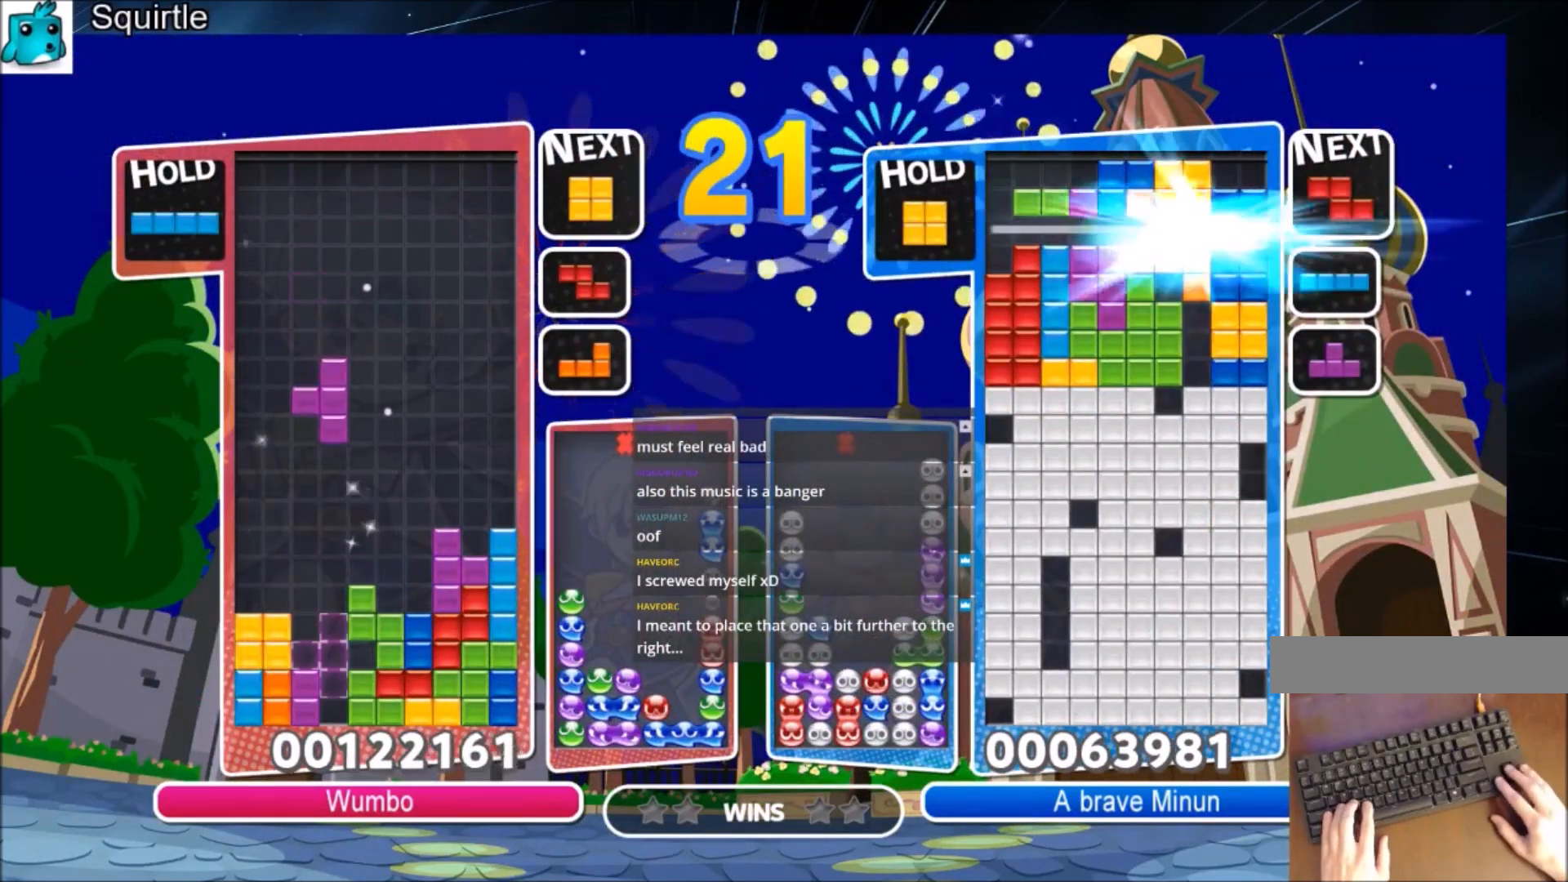
{"keys": ["down", "z"], "events": [[367, "up", "up"], [367, "z", "down"], [434, "down", "down"]]}
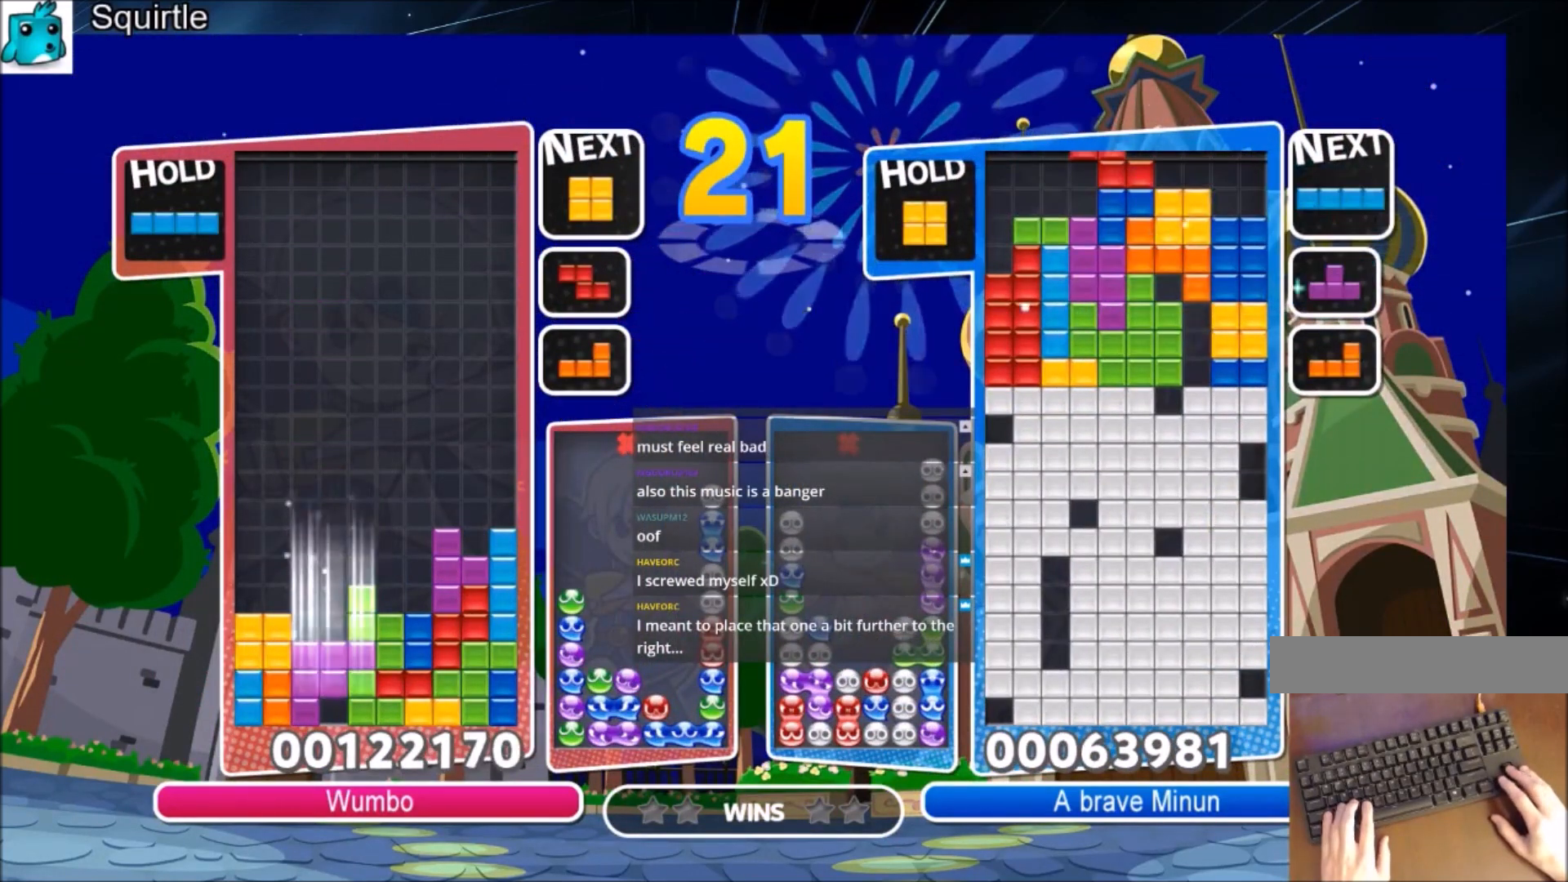
{"keys": [], "events": [[33, "z", "up"], [166, "down", "up"]]}
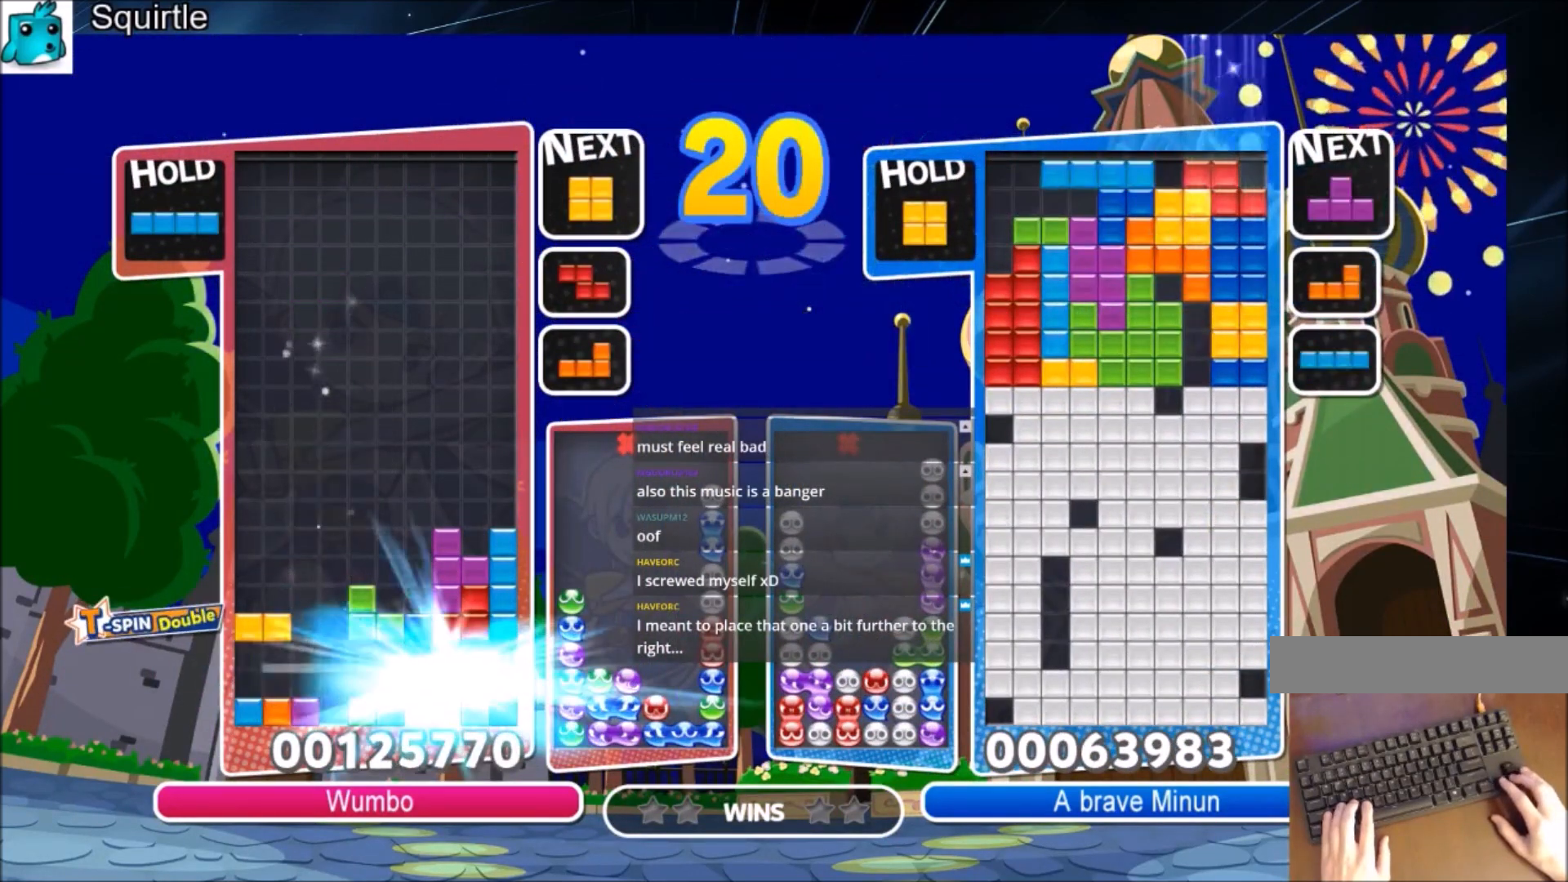
{"keys": [], "events": []}
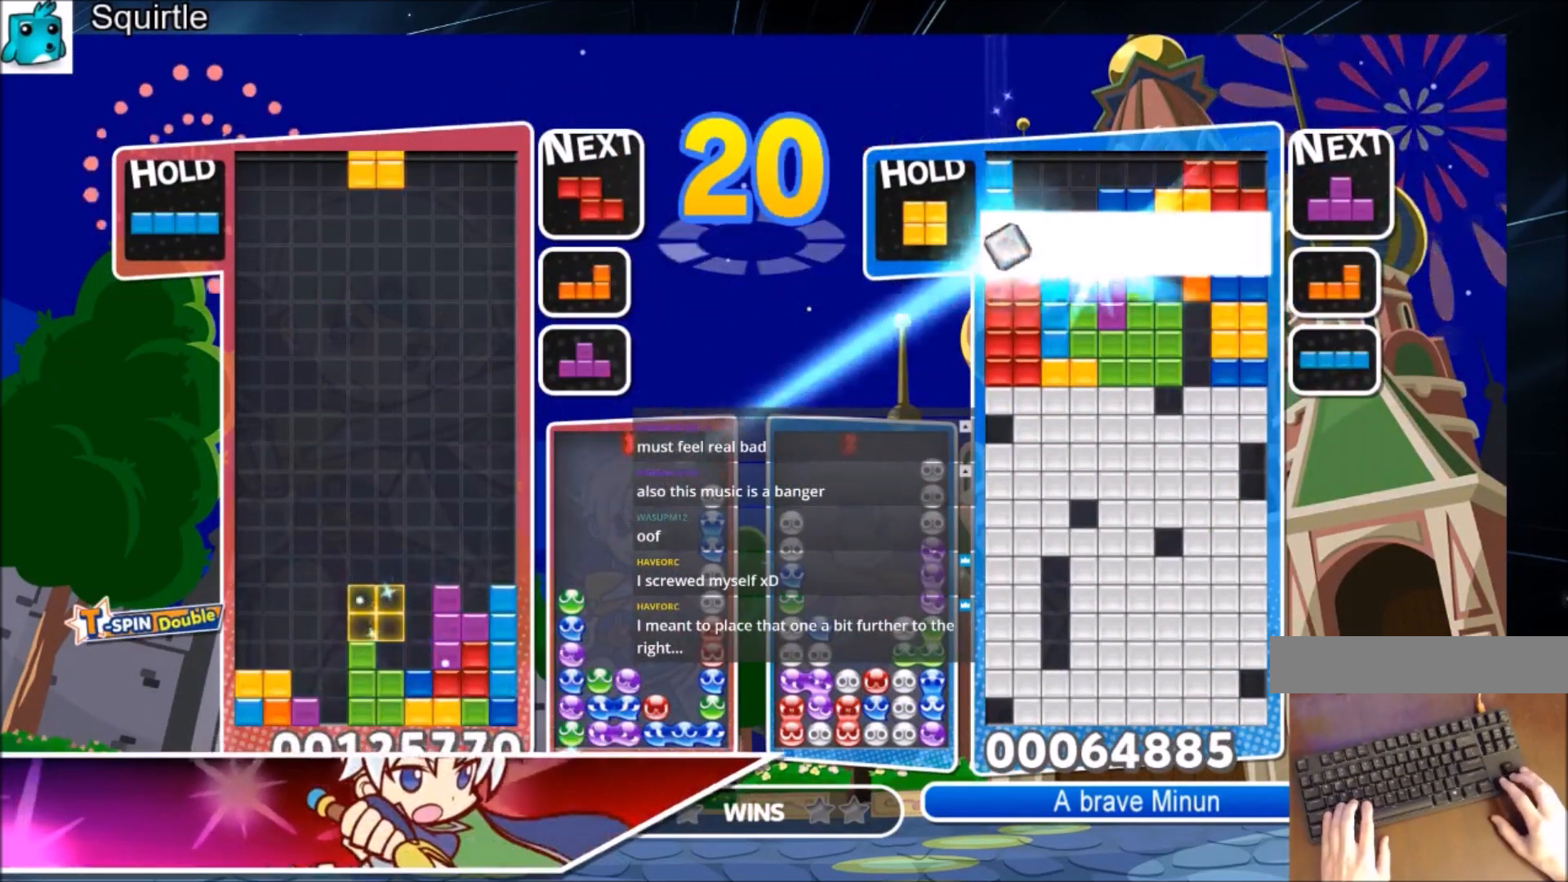
{"keys": ["right", "x"], "events": [[66, "right", "down"], [133, "down", "down"], [267, "down", "up"], [367, "x", "down"]]}
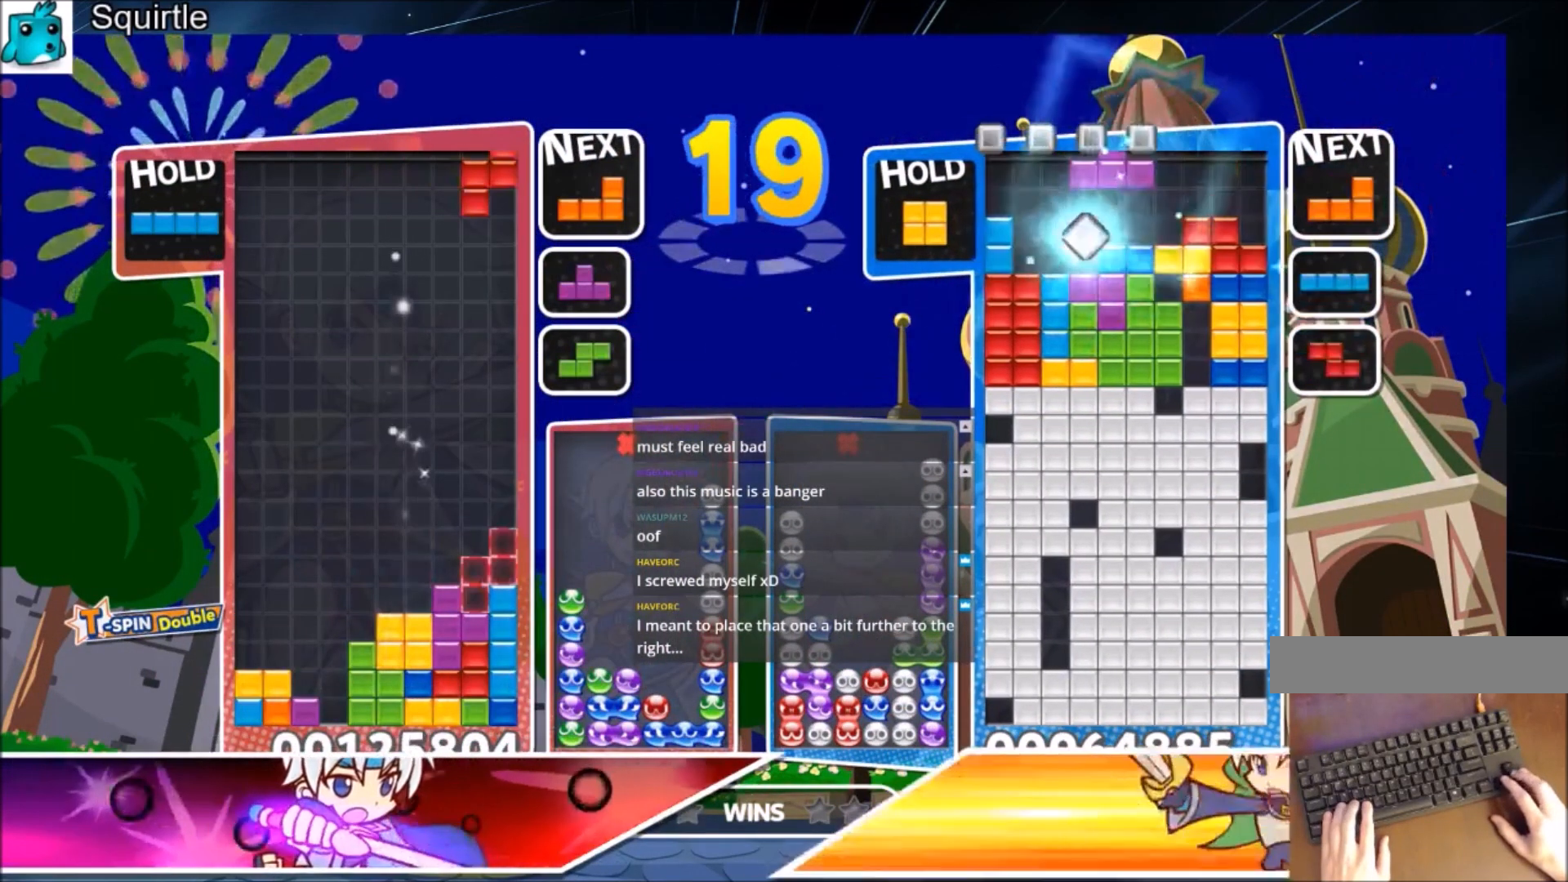
{"keys": ["left"], "events": [[33, "down", "down"], [33, "right", "up"], [100, "x", "up"], [134, "down", "up"], [234, "right", "down"], [334, "down", "down"], [367, "right", "up"], [401, "down", "up"], [401, "left", "down"]]}
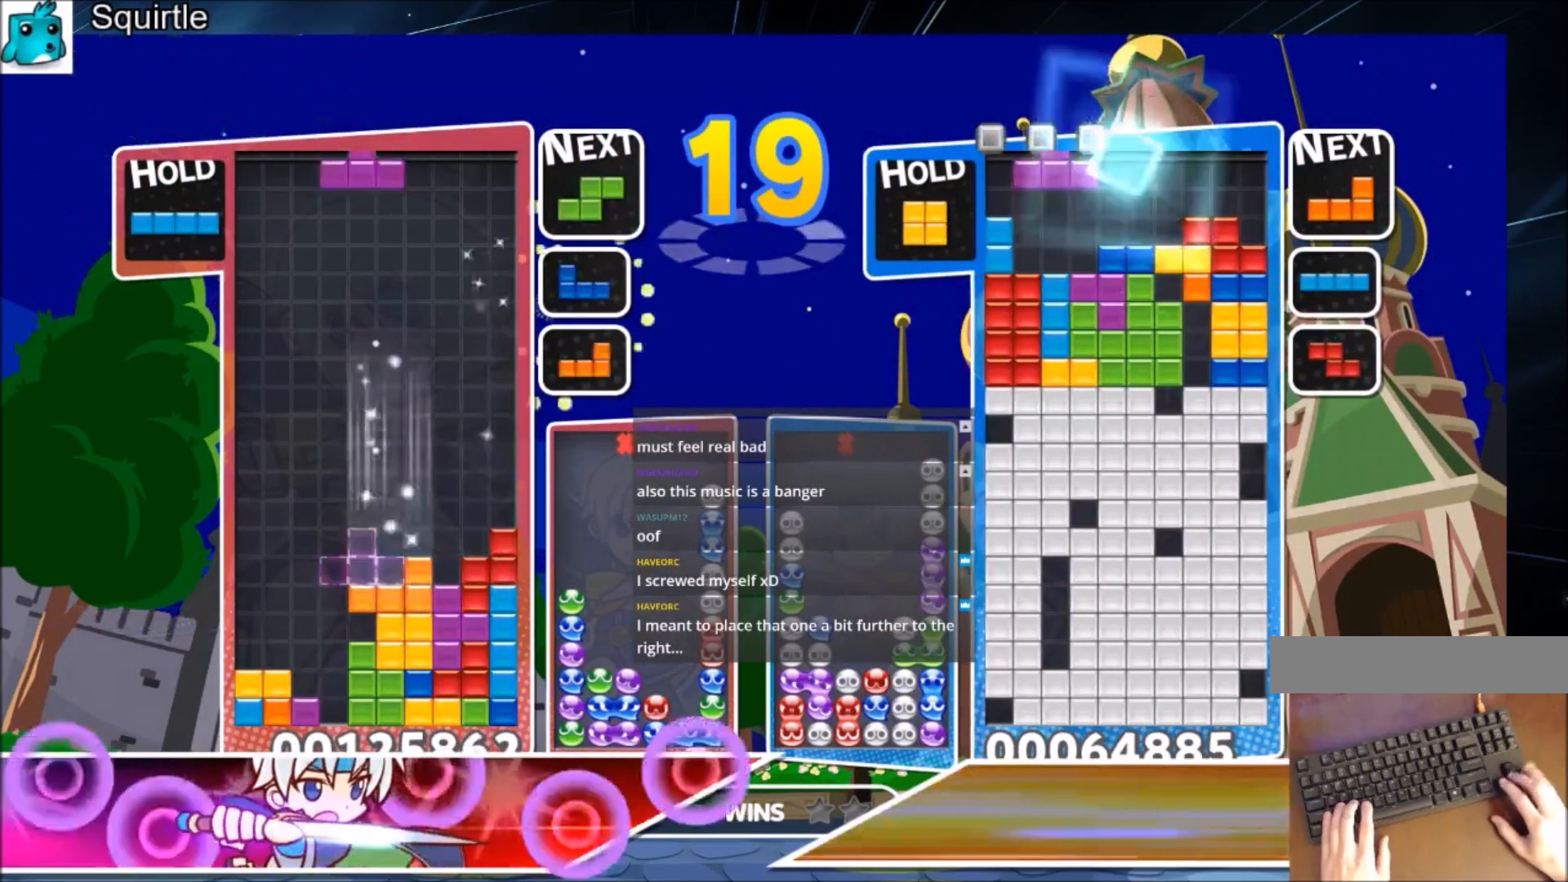
{"keys": ["left"], "events": [[66, "c", "down"], [166, "z", "down"], [233, "c", "up"], [300, "down", "down"], [300, "z", "up"], [400, "down", "up"]]}
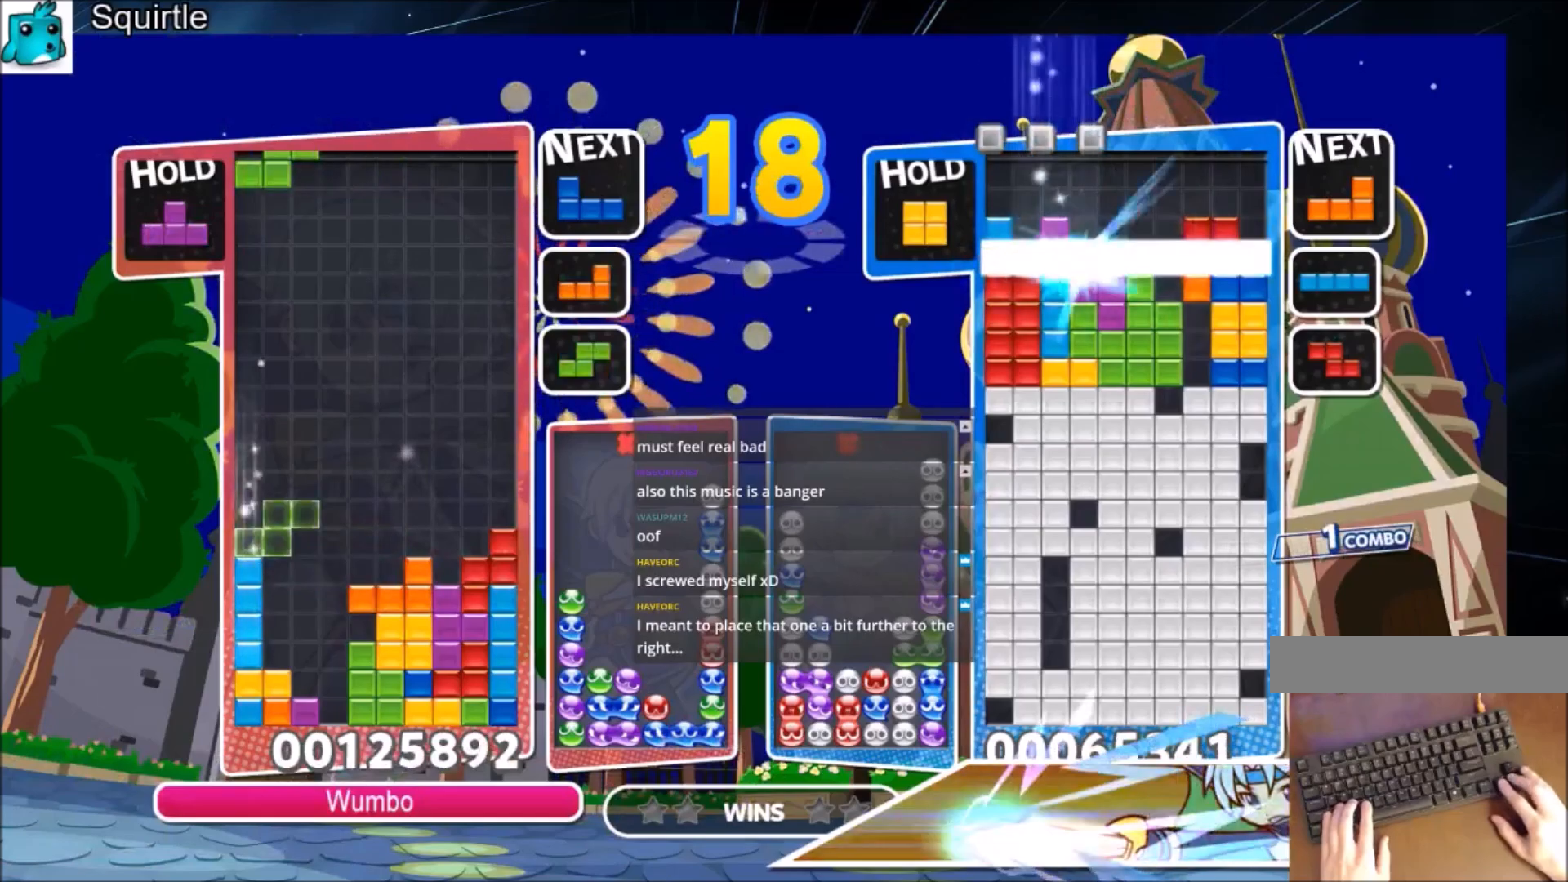
{"keys": ["c", "up", "z"], "events": [[67, "left", "up"], [134, "x", "down"], [167, "down", "down"], [267, "down", "up"], [267, "x", "up"], [367, "c", "down"], [367, "left", "down"], [401, "up", "down"], [401, "z", "down"], [434, "left", "up"]]}
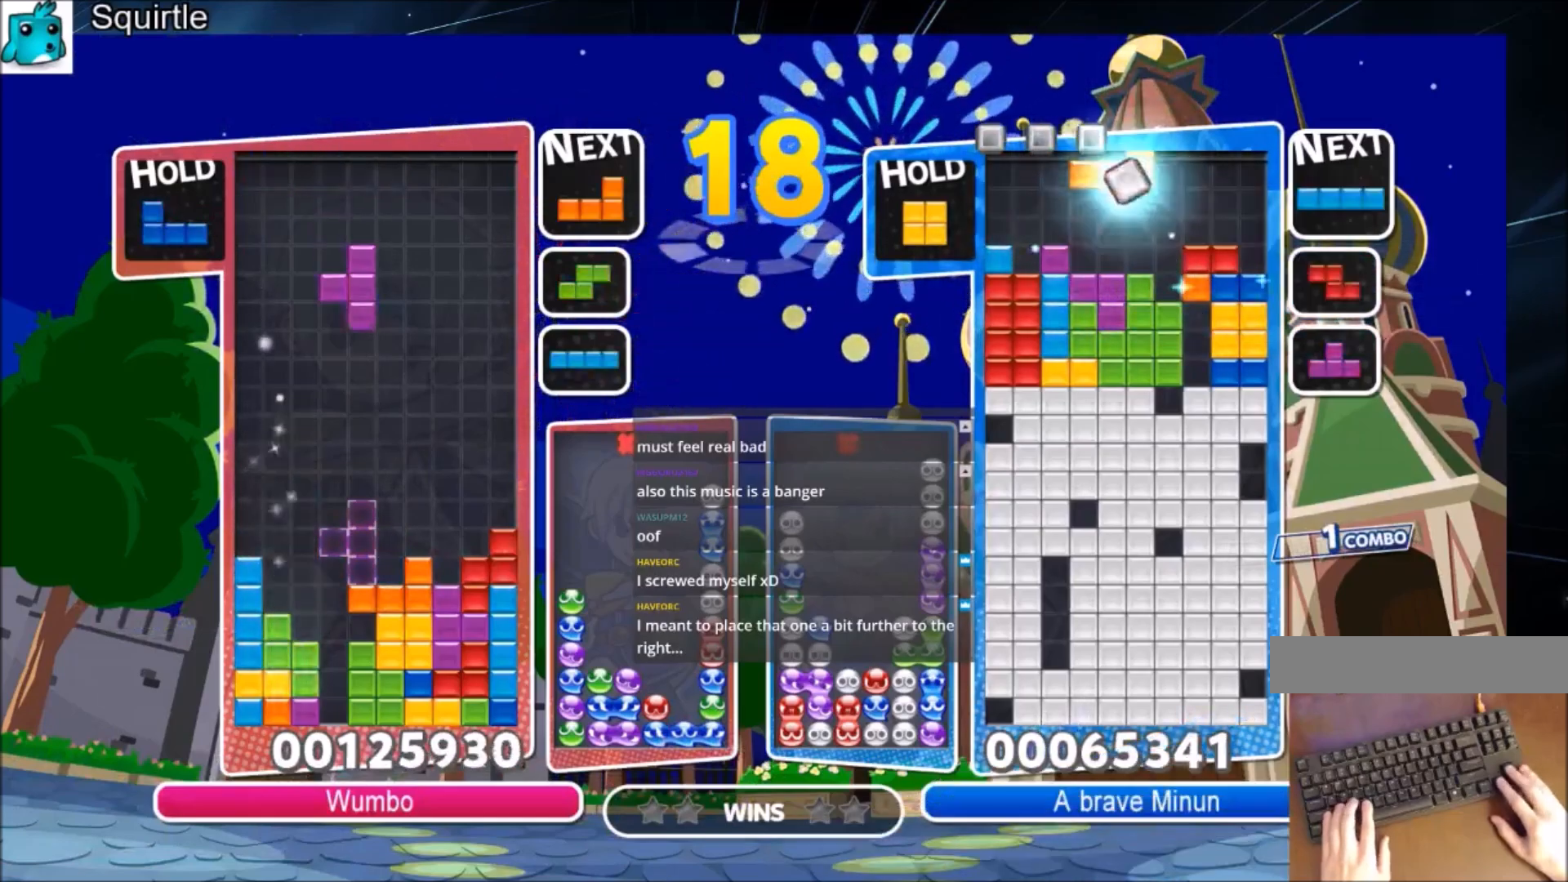
{"keys": ["z"], "events": [[33, "c", "up"], [100, "z", "up"], [233, "left", "down"], [267, "left", "up"], [467, "up", "up"], [467, "z", "down"]]}
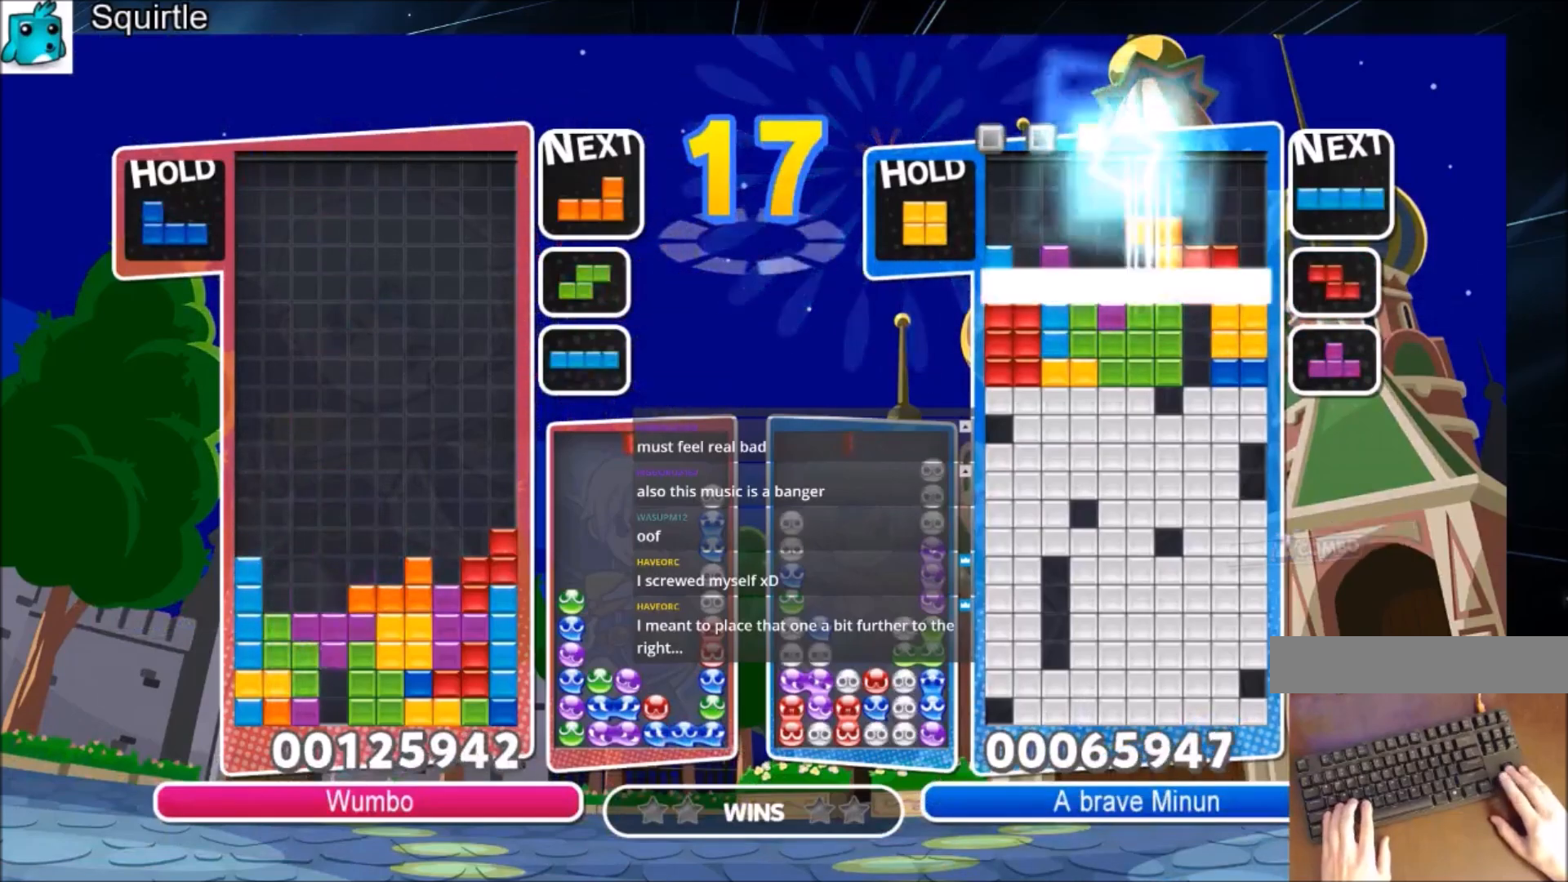
{"keys": [], "events": [[67, "down", "down"], [134, "z", "up"], [300, "down", "up"]]}
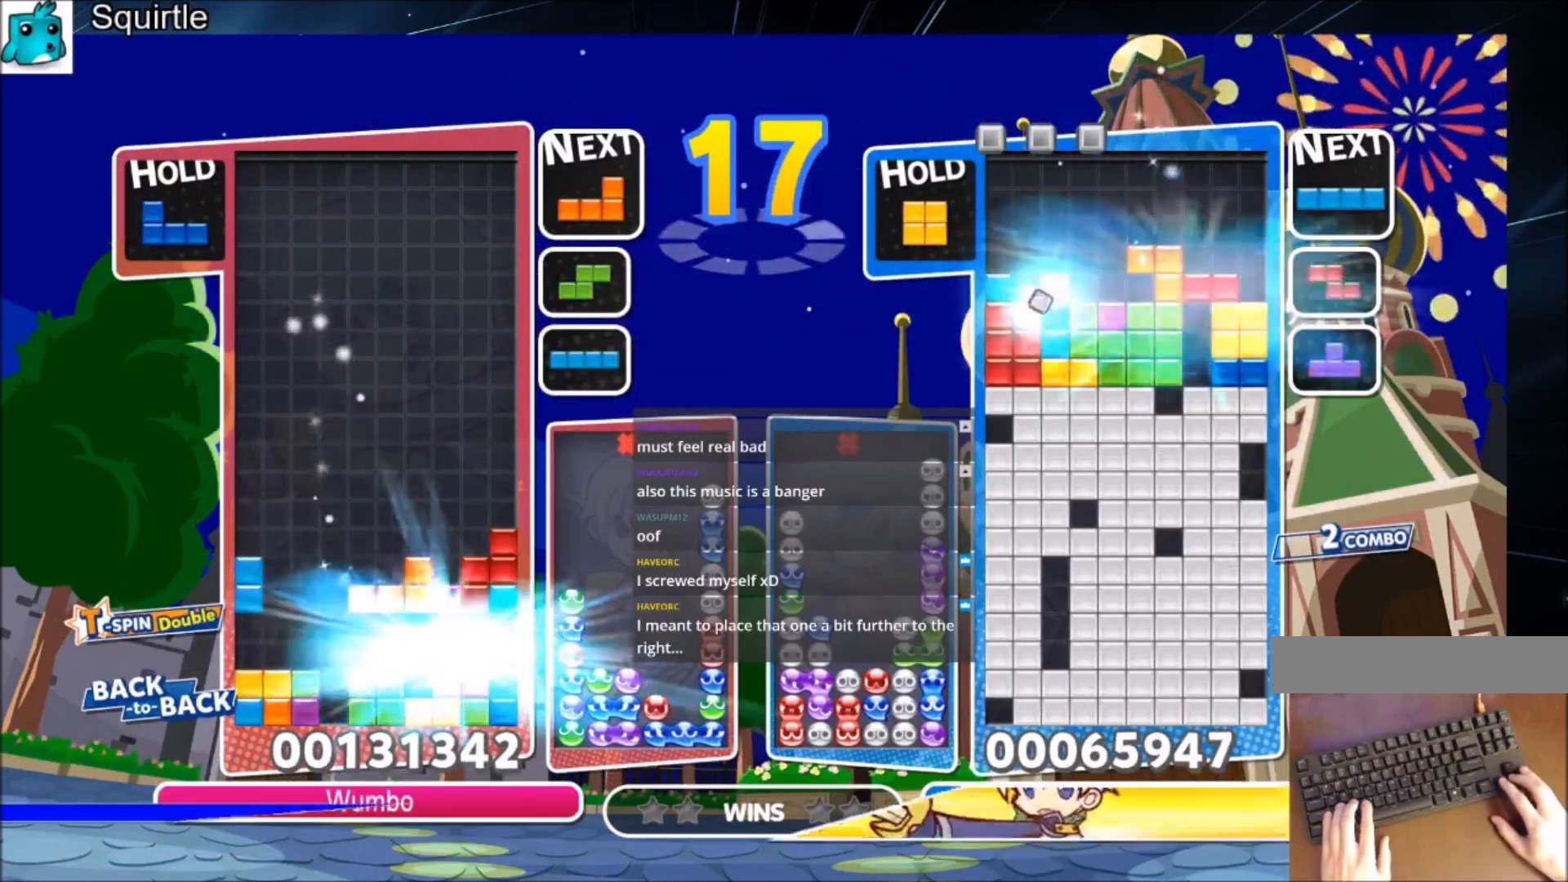
{"keys": ["left"], "events": [[400, "left", "down"]]}
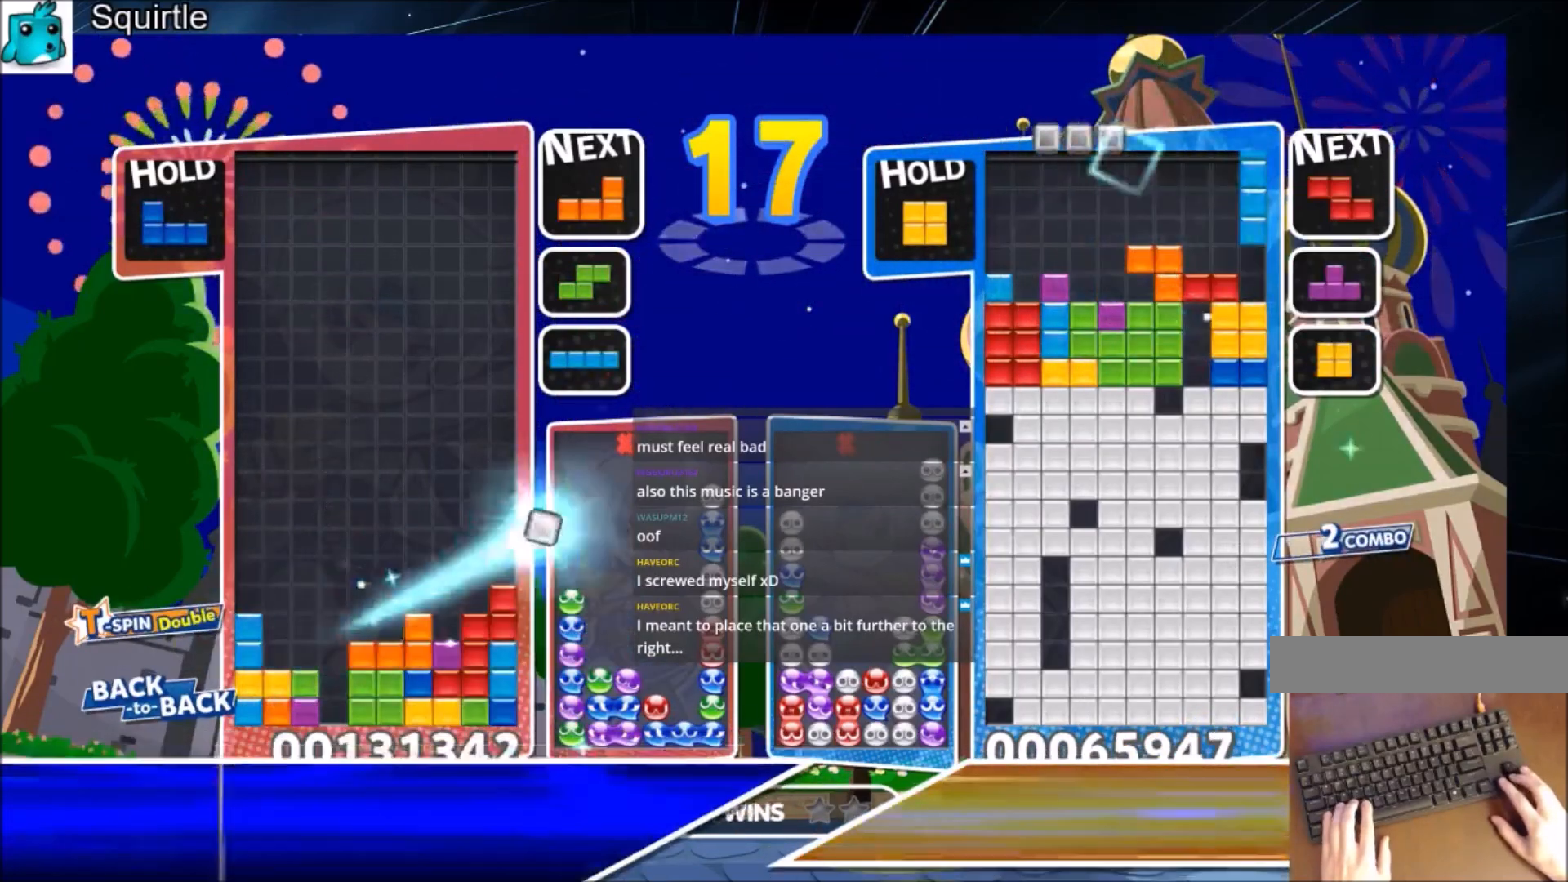
{"keys": ["down"], "events": [[267, "left", "up"], [334, "x", "down"], [467, "down", "down"], [467, "x", "up"]]}
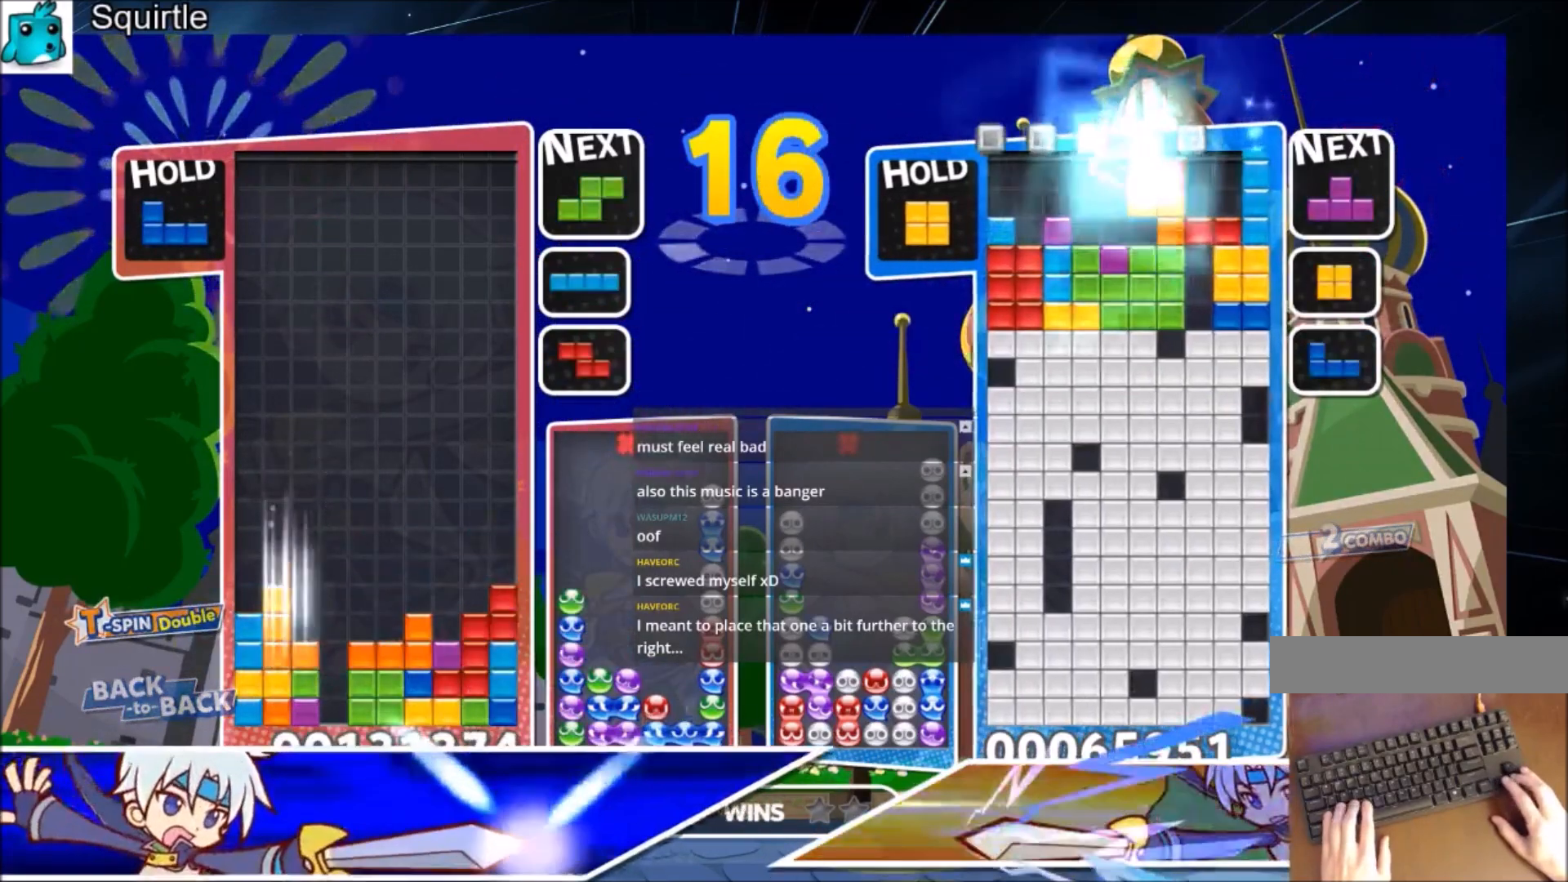
{"keys": ["left"], "events": [[66, "down", "up"], [200, "c", "down"], [300, "left", "down"], [333, "c", "up"], [333, "down", "down"], [467, "down", "up"]]}
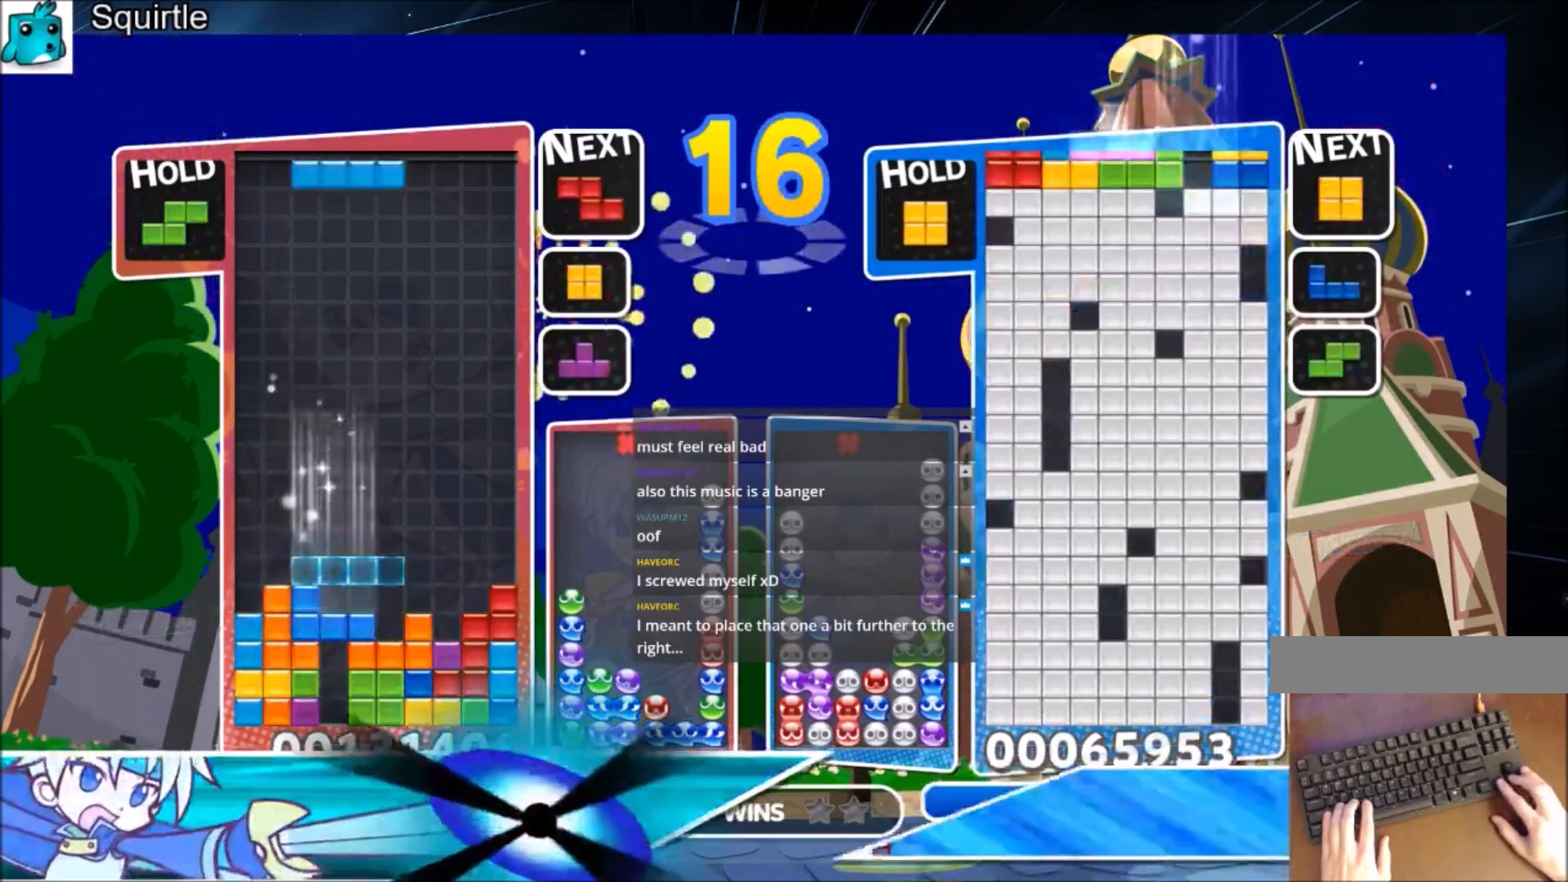
{"keys": ["right"], "events": [[134, "z", "down"], [200, "down", "down"], [267, "left", "up"], [267, "z", "up"], [300, "right", "down"], [367, "down", "up"]]}
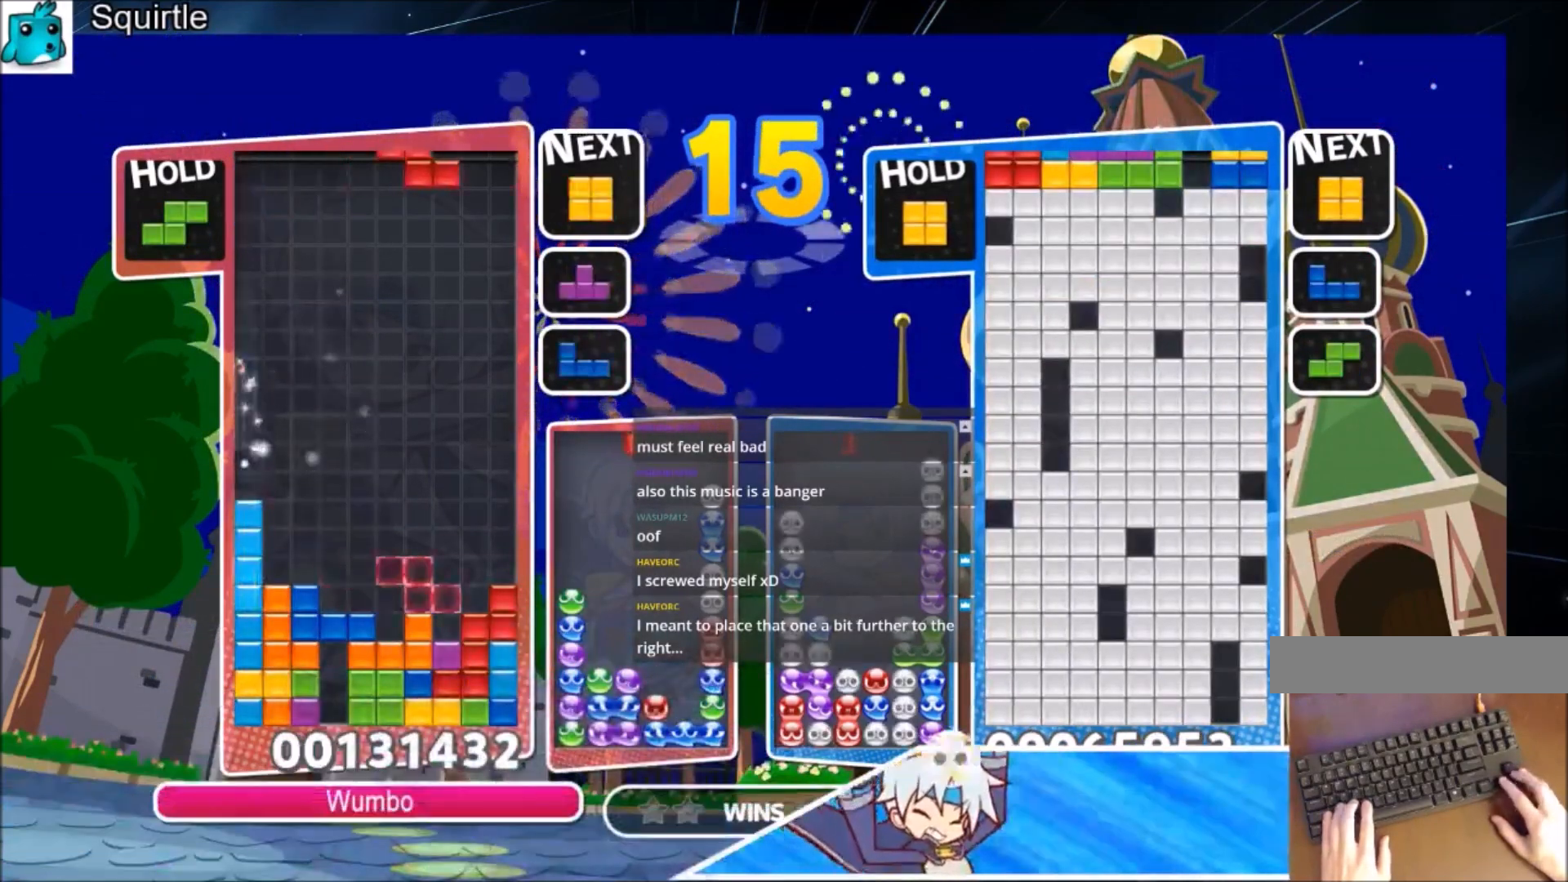
{"keys": [], "events": [[133, "right", "up"], [166, "z", "down"], [233, "down", "down"], [333, "down", "up"], [333, "z", "up"], [400, "right", "down"], [500, "right", "up"]]}